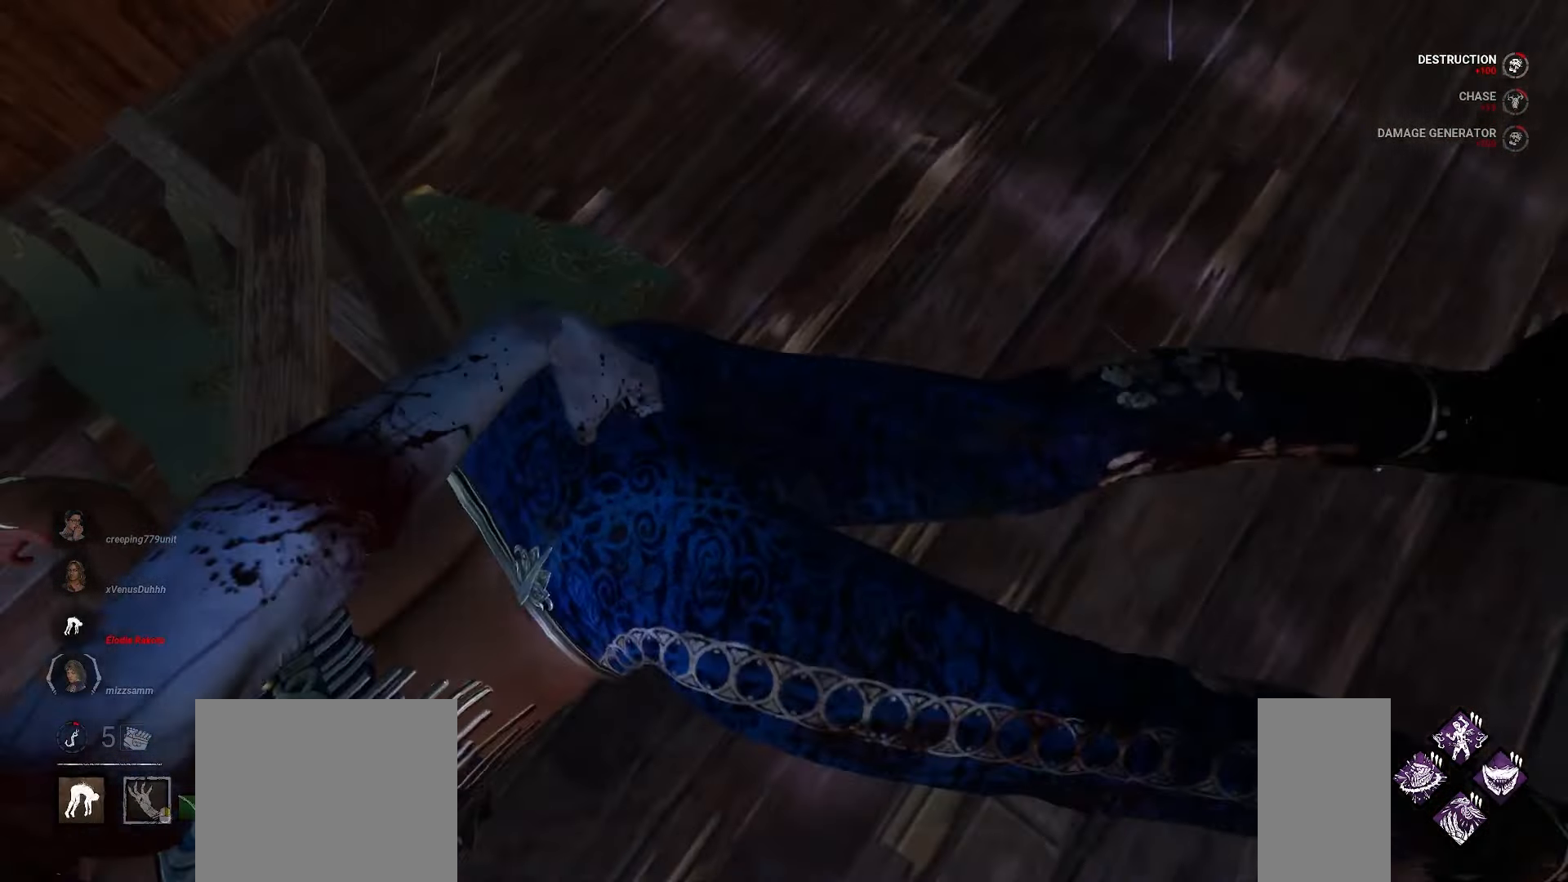
Gameplay with keyboard and mouse; each line is a JSON object with the keys and mouse buttons held at the frame after it. "events" lists presses ("down") and releases ("up") of "a", "ctrl", "d", "e", "q", "s", "shift", "space", "w", "mouse_left", "mouse_wheel", "mouse_right", "mouse_mb4" and "mouse_mb5" between this image and that frame as [ms after this image, input, new state], when the widget could be followed in between. "mouse_left", "mouse_wheel", "mouse_right", "mouse_mb4", "mouse_mb5" = the "left", "wheel", "right", "mb4", "mb5" buttons of the "mouse" list. No other keys are recorded. "wheel" means that the mouse wheel is clicked or scrolled. Mouse movement is not recorded.
{"keys": [], "mouse": [], "events": []}
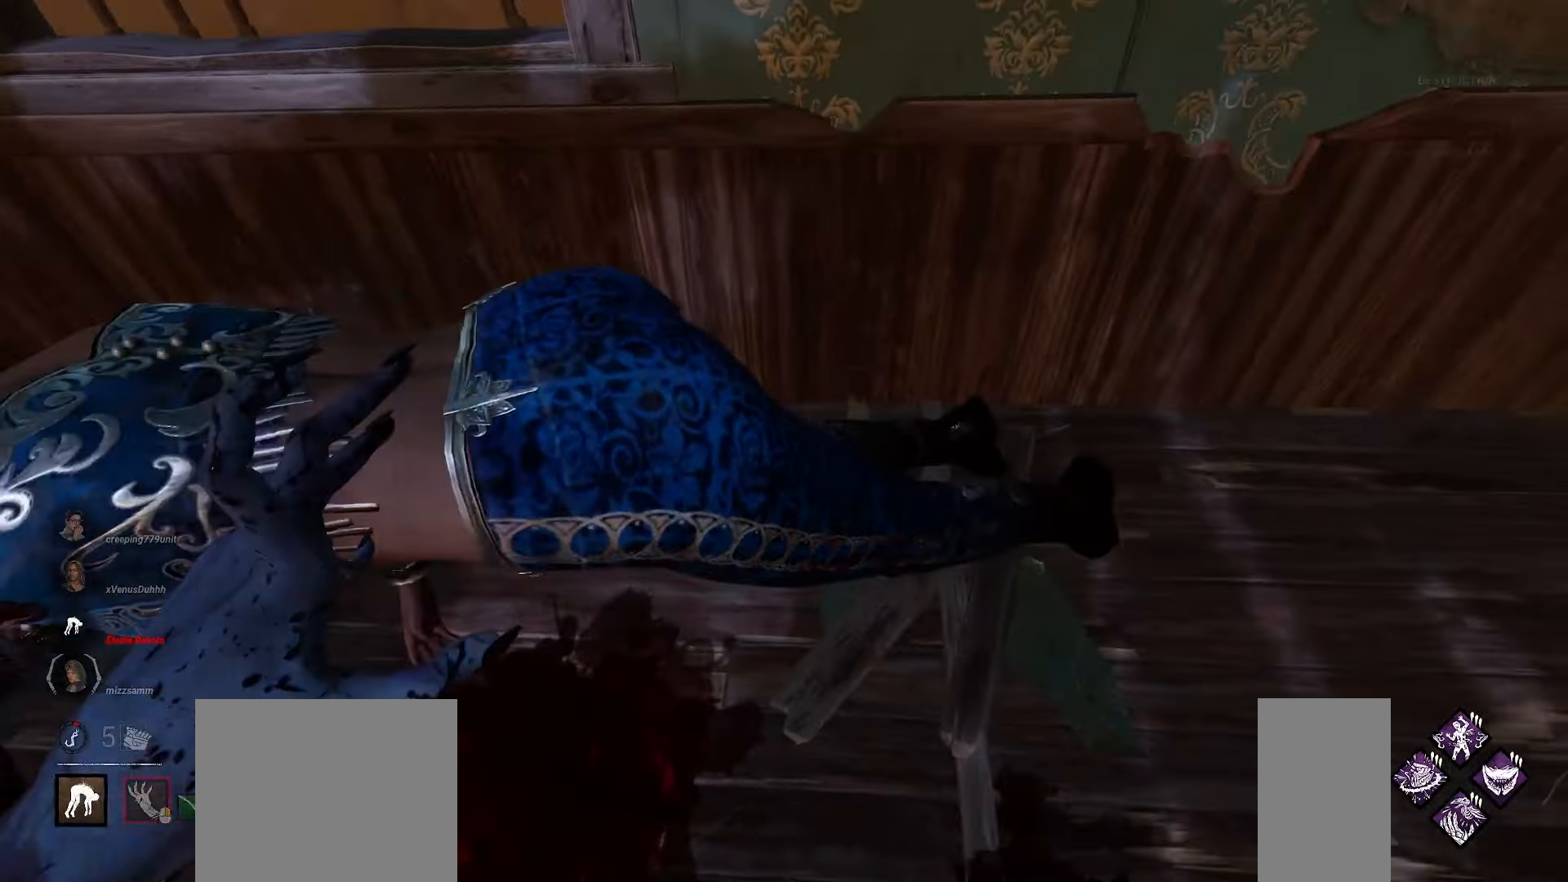
{"keys": [], "mouse": [], "events": []}
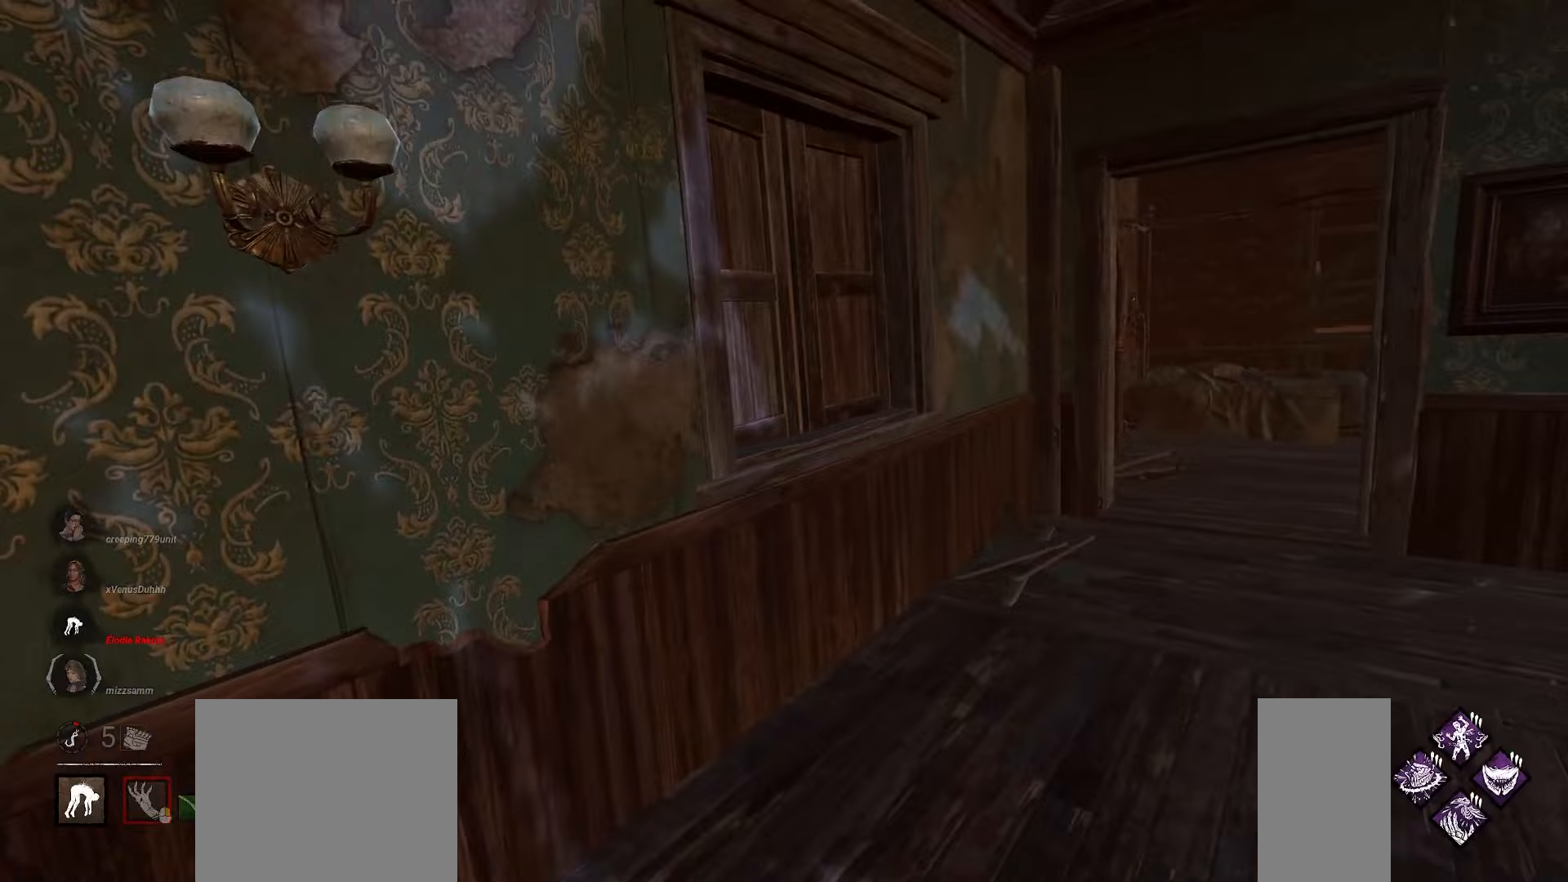
{"keys": [], "mouse": [], "events": []}
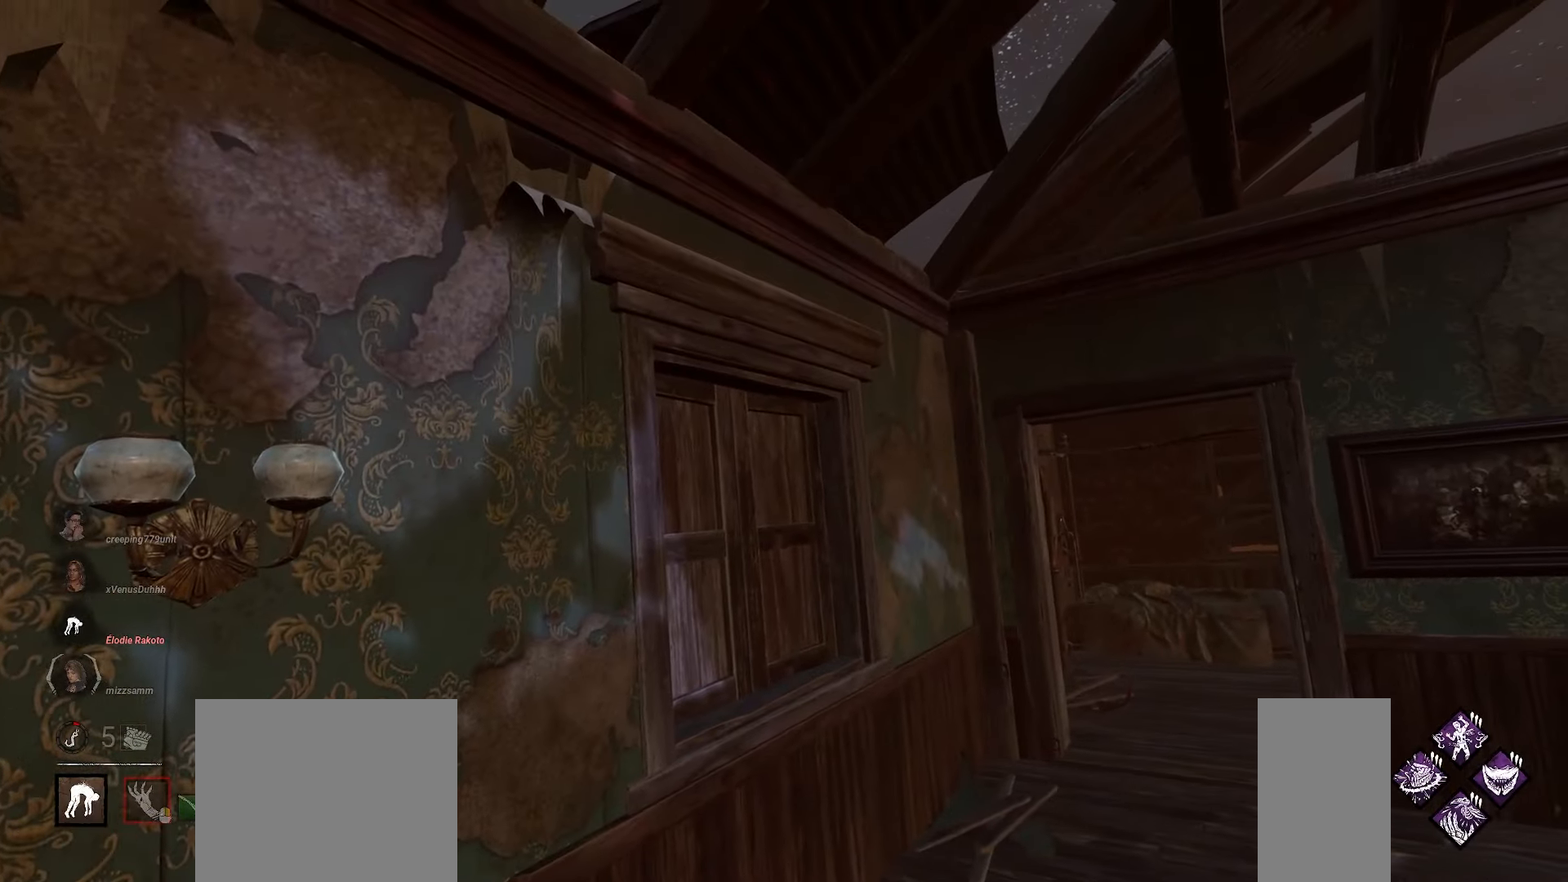
{"keys": [], "mouse": [], "events": []}
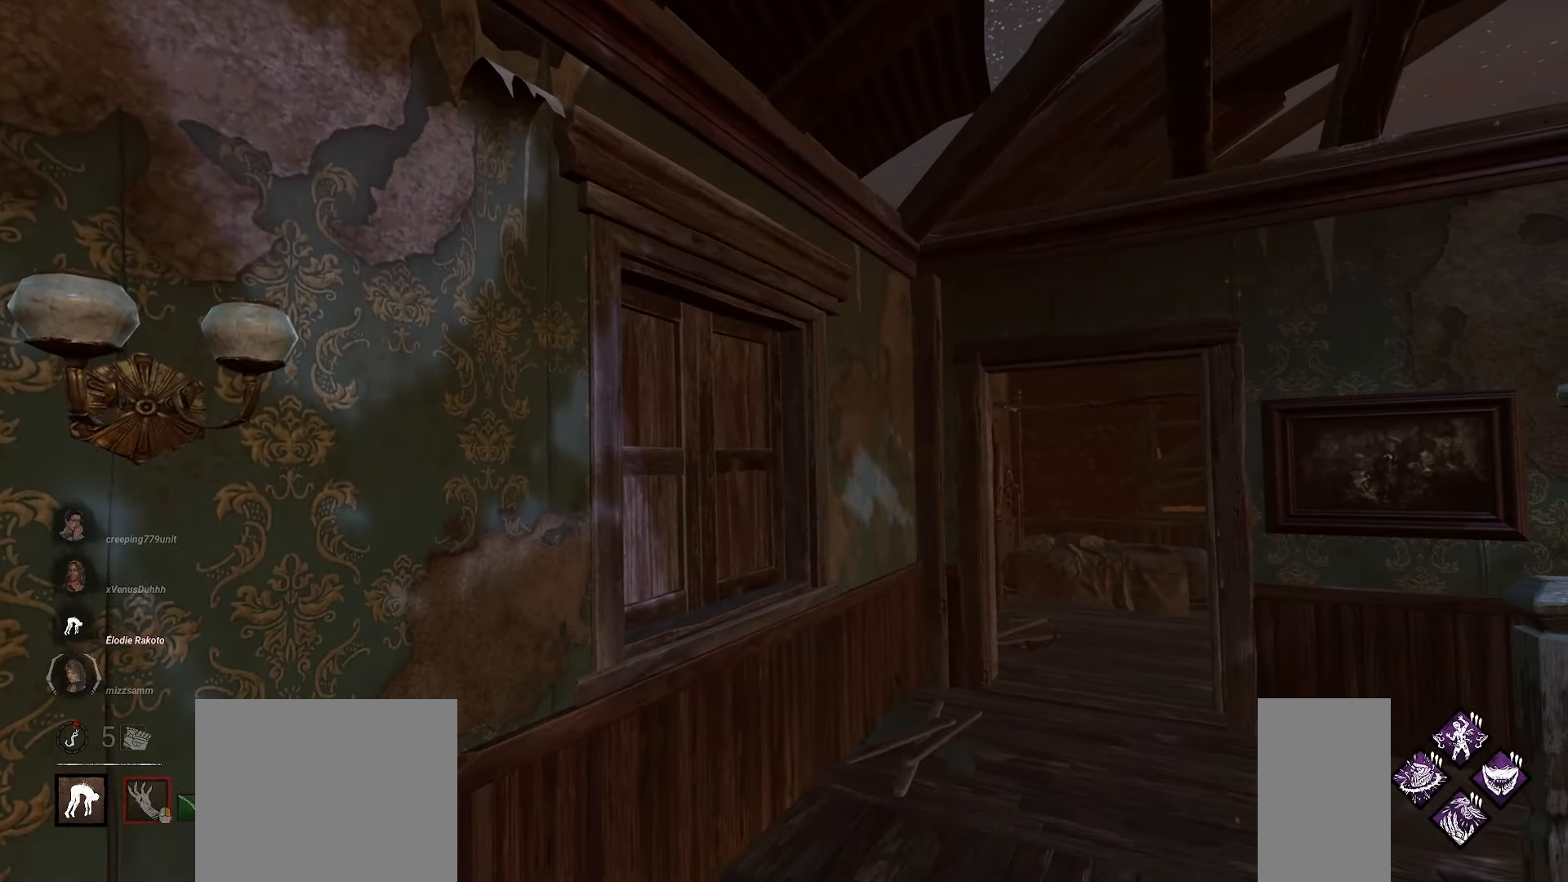
{"keys": ["a", "w"], "mouse": [], "events": [[183, "d", "down"], [300, "w", "down"], [367, "d", "up"], [383, "a", "down"]]}
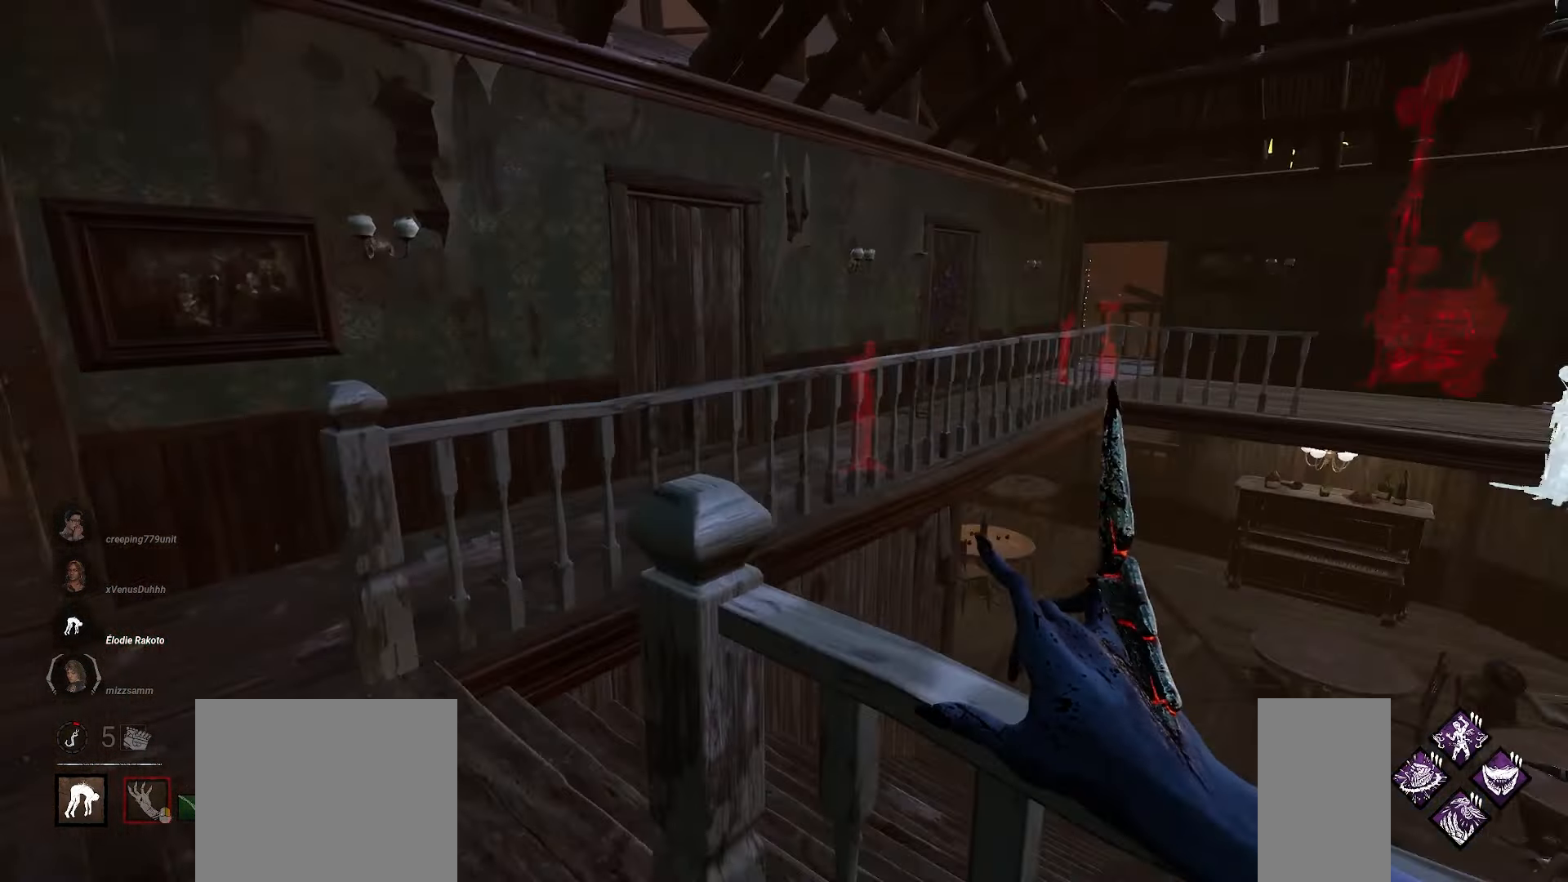
{"keys": ["a", "w"], "mouse": [], "events": []}
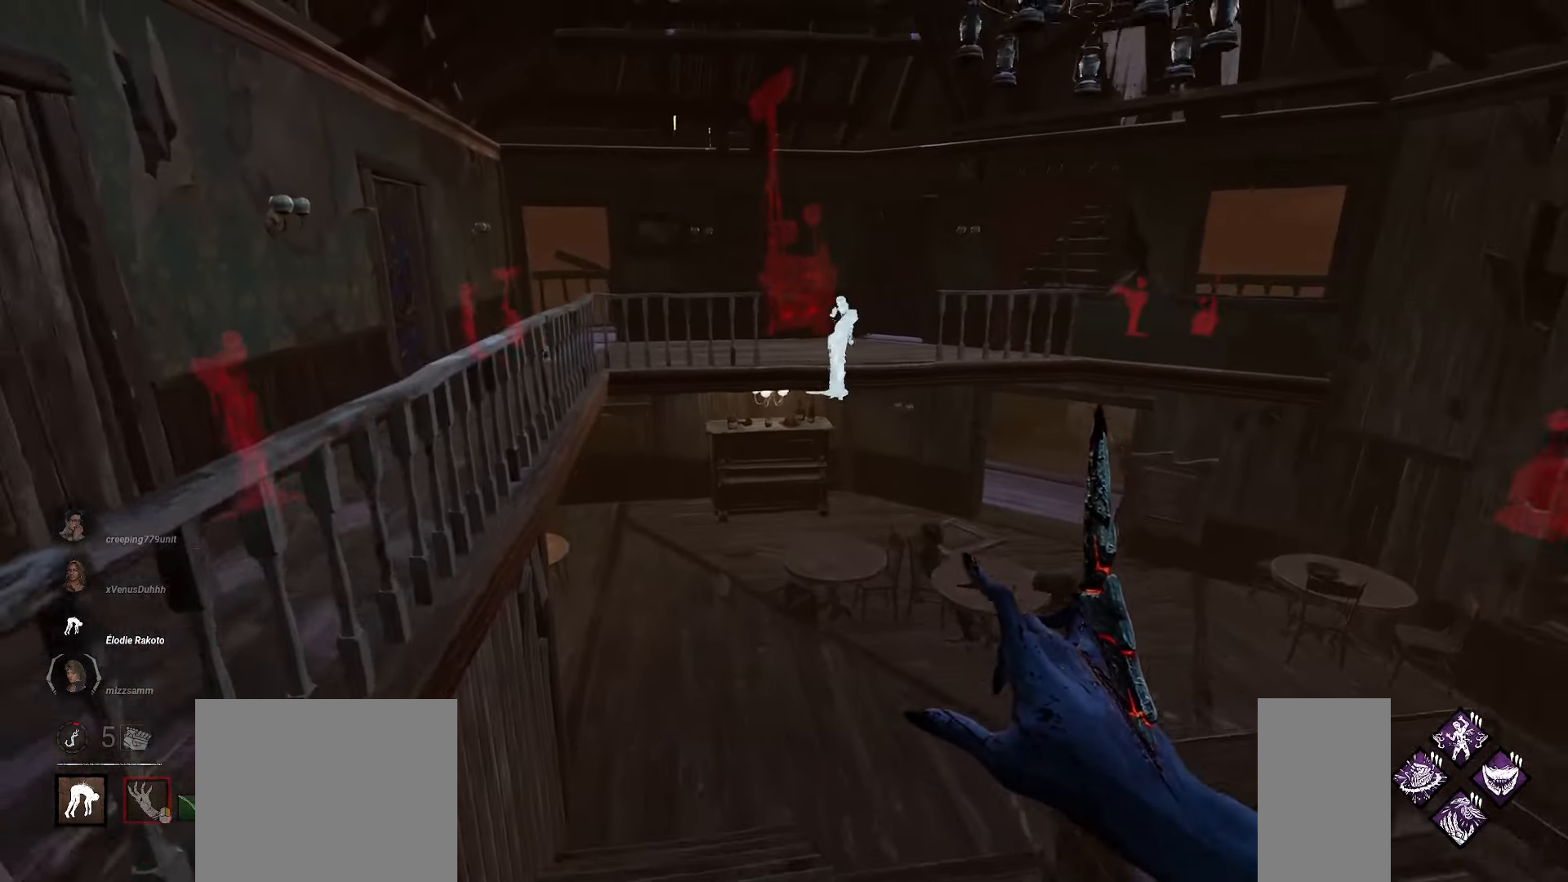
{"keys": ["w"], "mouse": [], "events": [[17, "a", "up"]]}
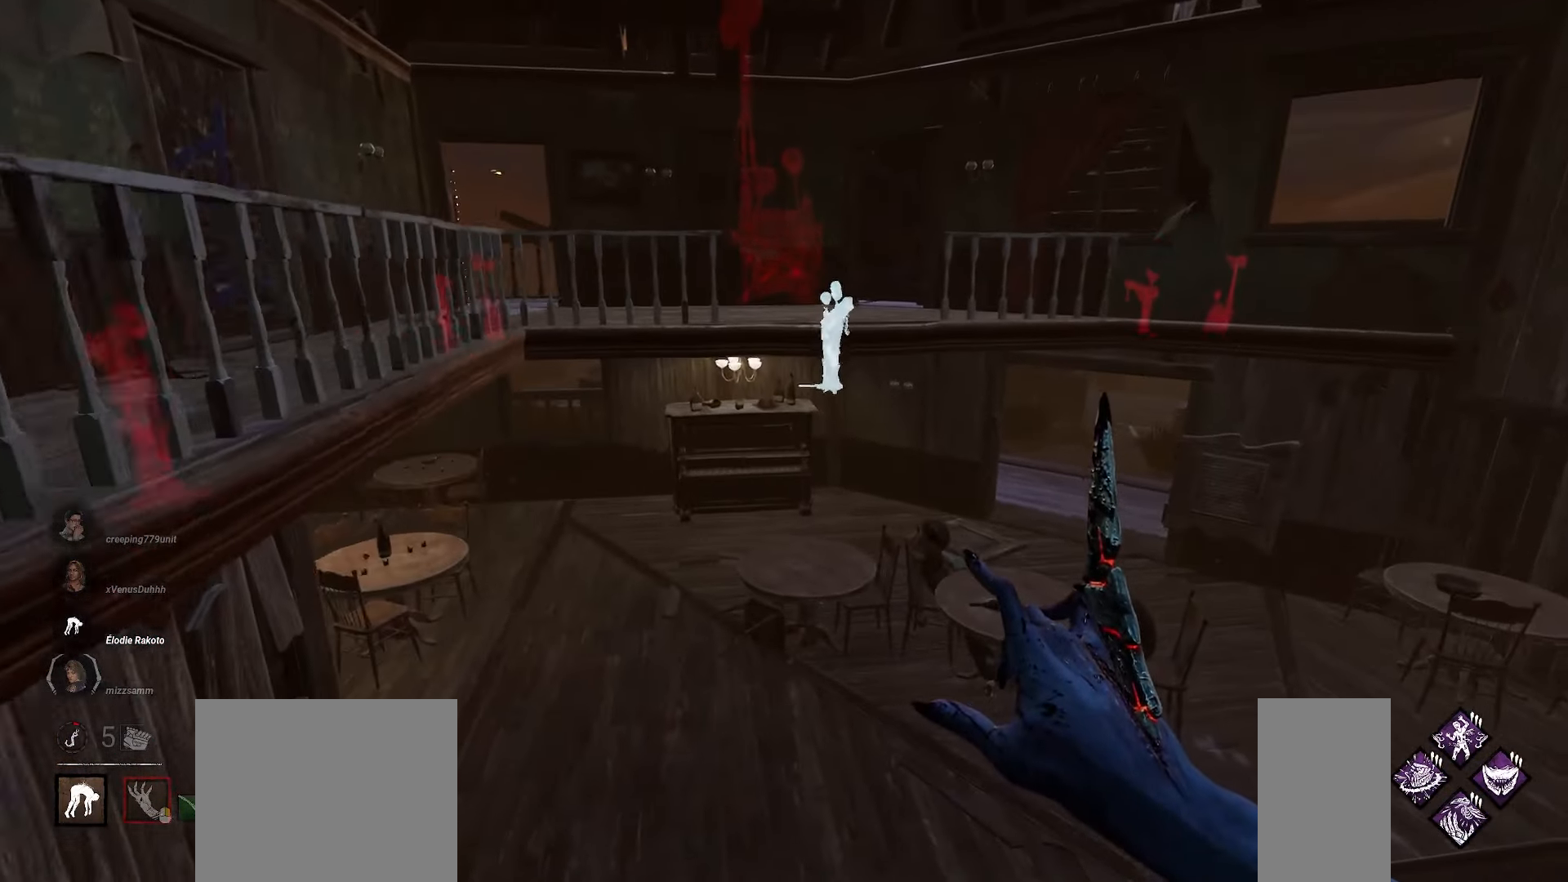
{"keys": ["a", "w"], "mouse": [], "events": [[33, "a", "down"]]}
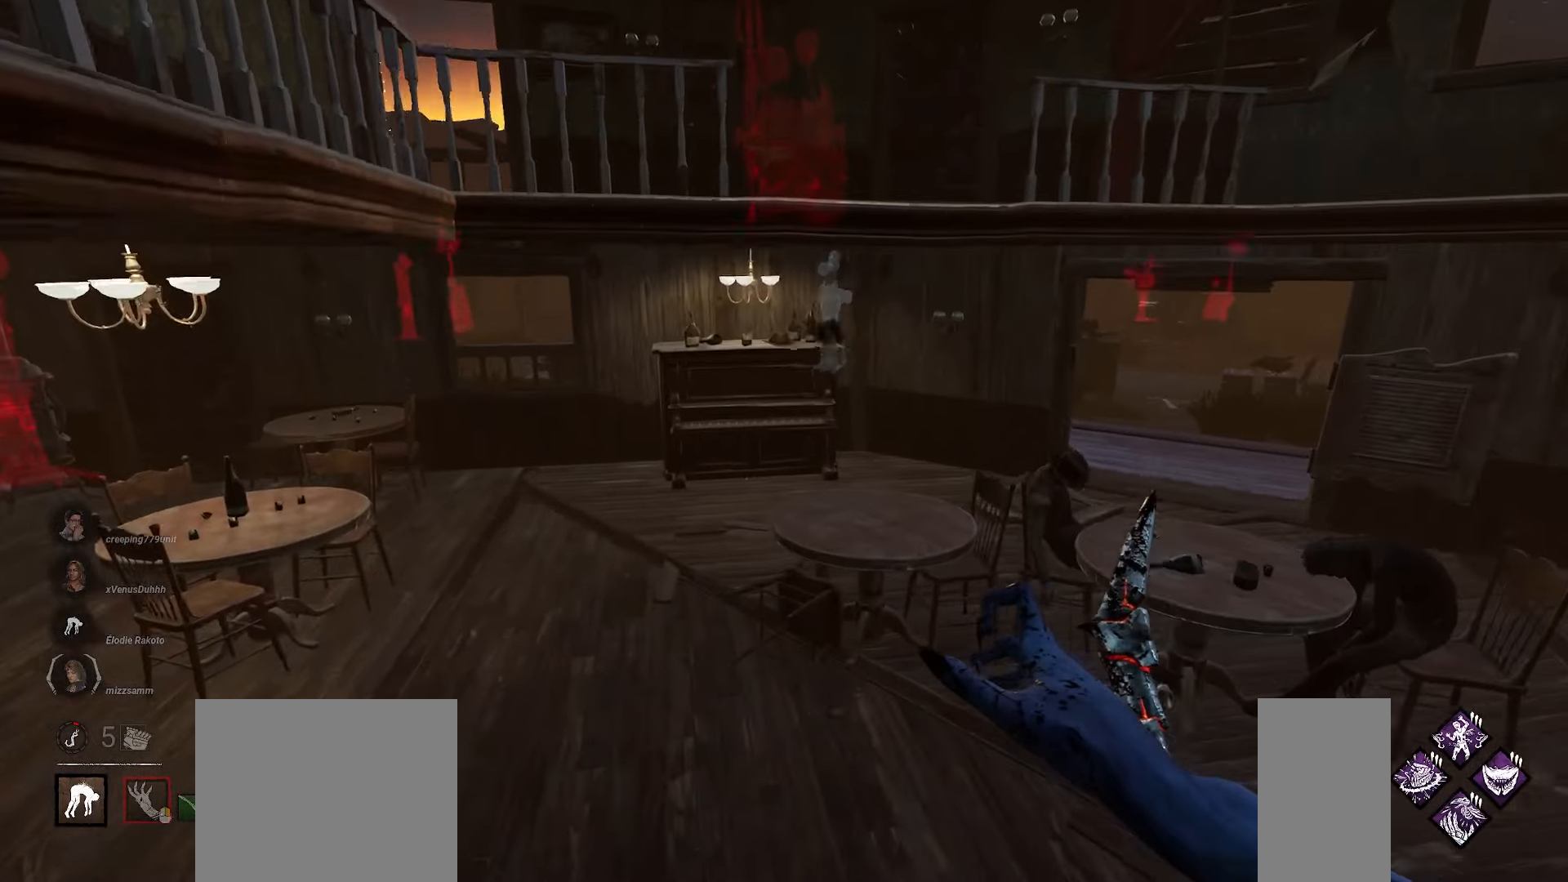
{"keys": ["w"], "mouse": [], "events": [[200, "a", "up"]]}
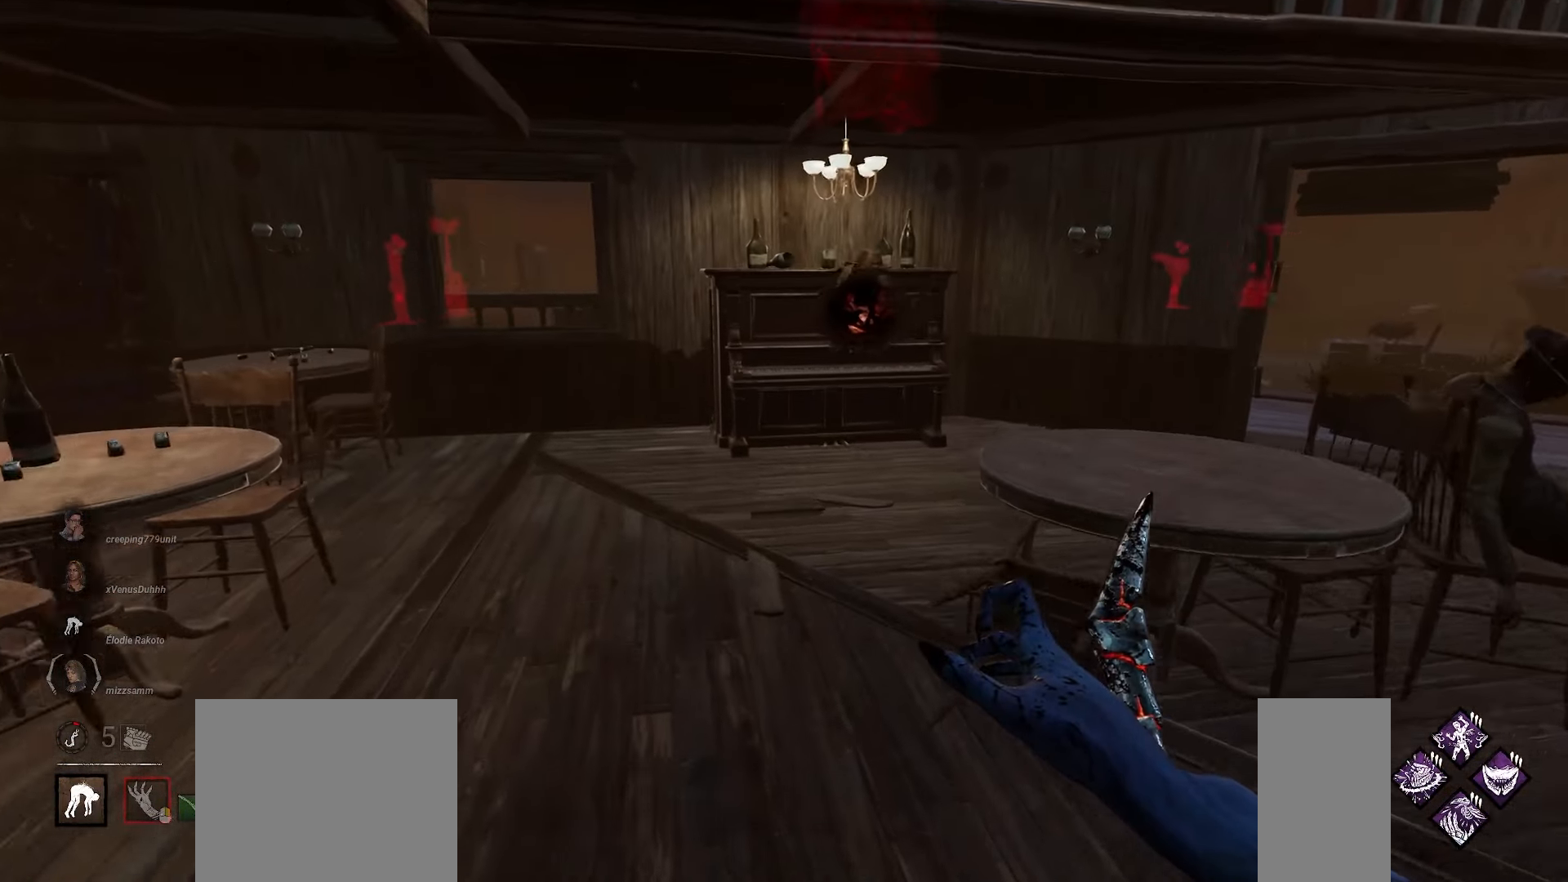
{"keys": ["a", "w"], "mouse": [], "events": [[300, "a", "down"]]}
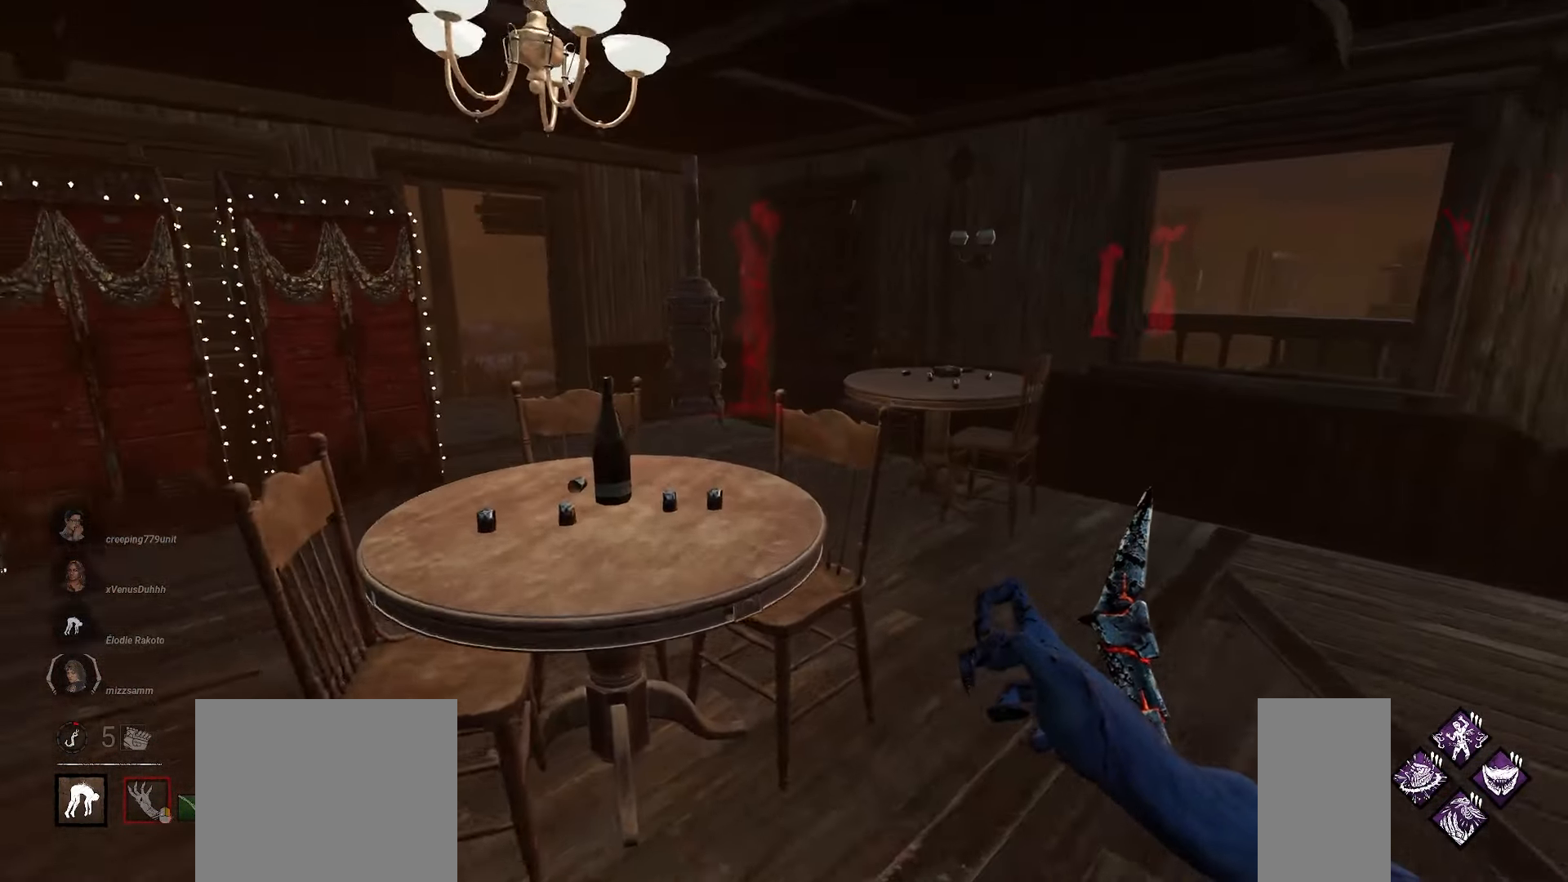
{"keys": ["a", "w"], "mouse": [], "events": []}
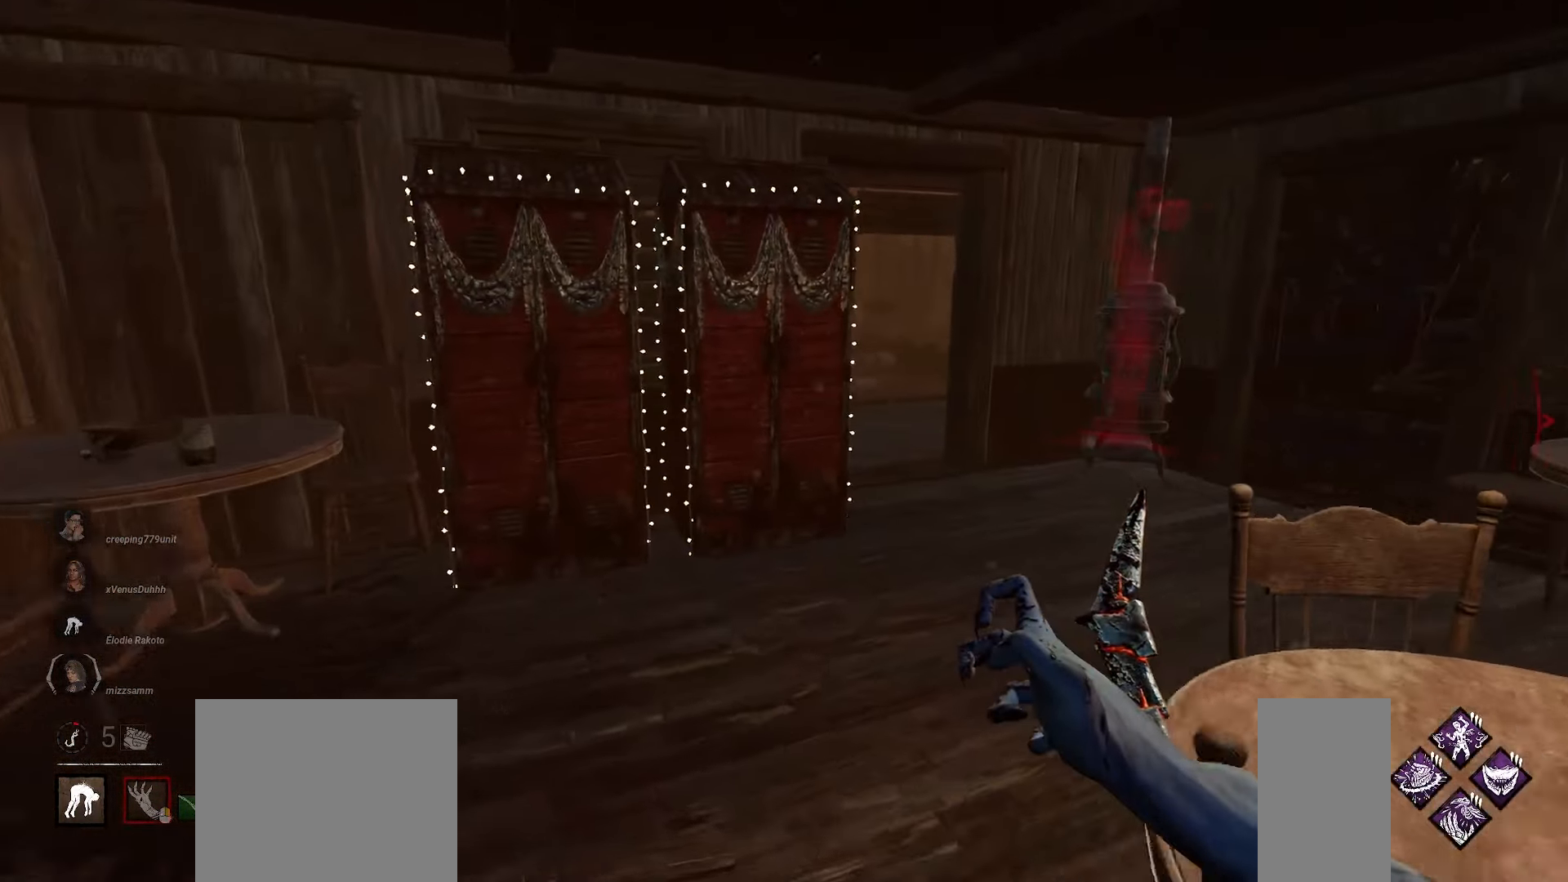
{"keys": ["a", "w"], "mouse": [], "events": [[67, "a", "up"], [500, "a", "down"]]}
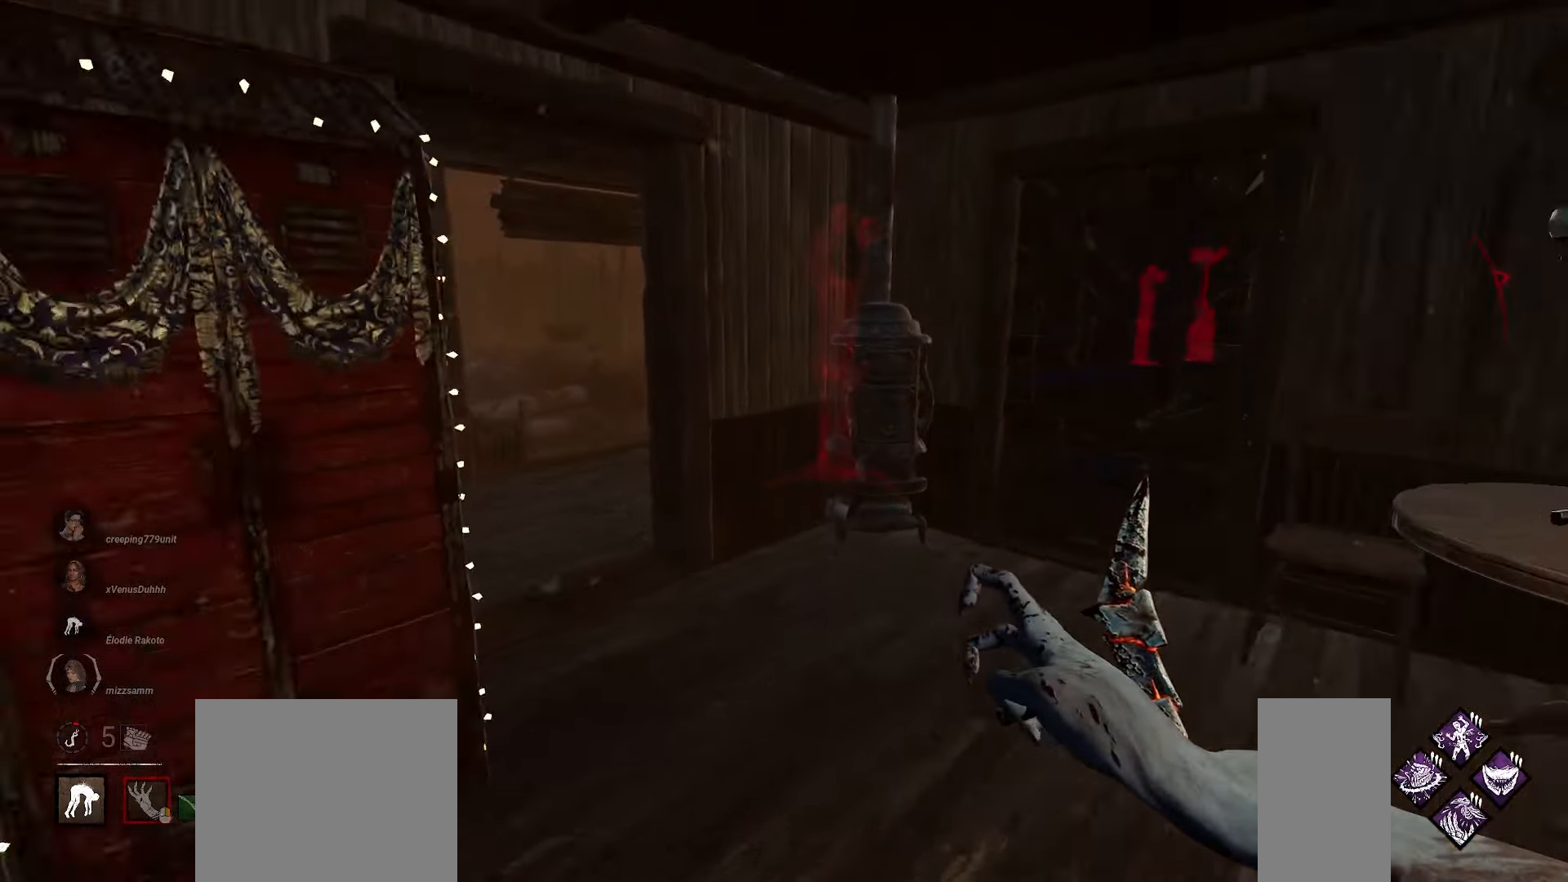
{"keys": ["s"], "mouse": [], "events": [[83, "w", "up"], [283, "s", "down"], [417, "a", "up"]]}
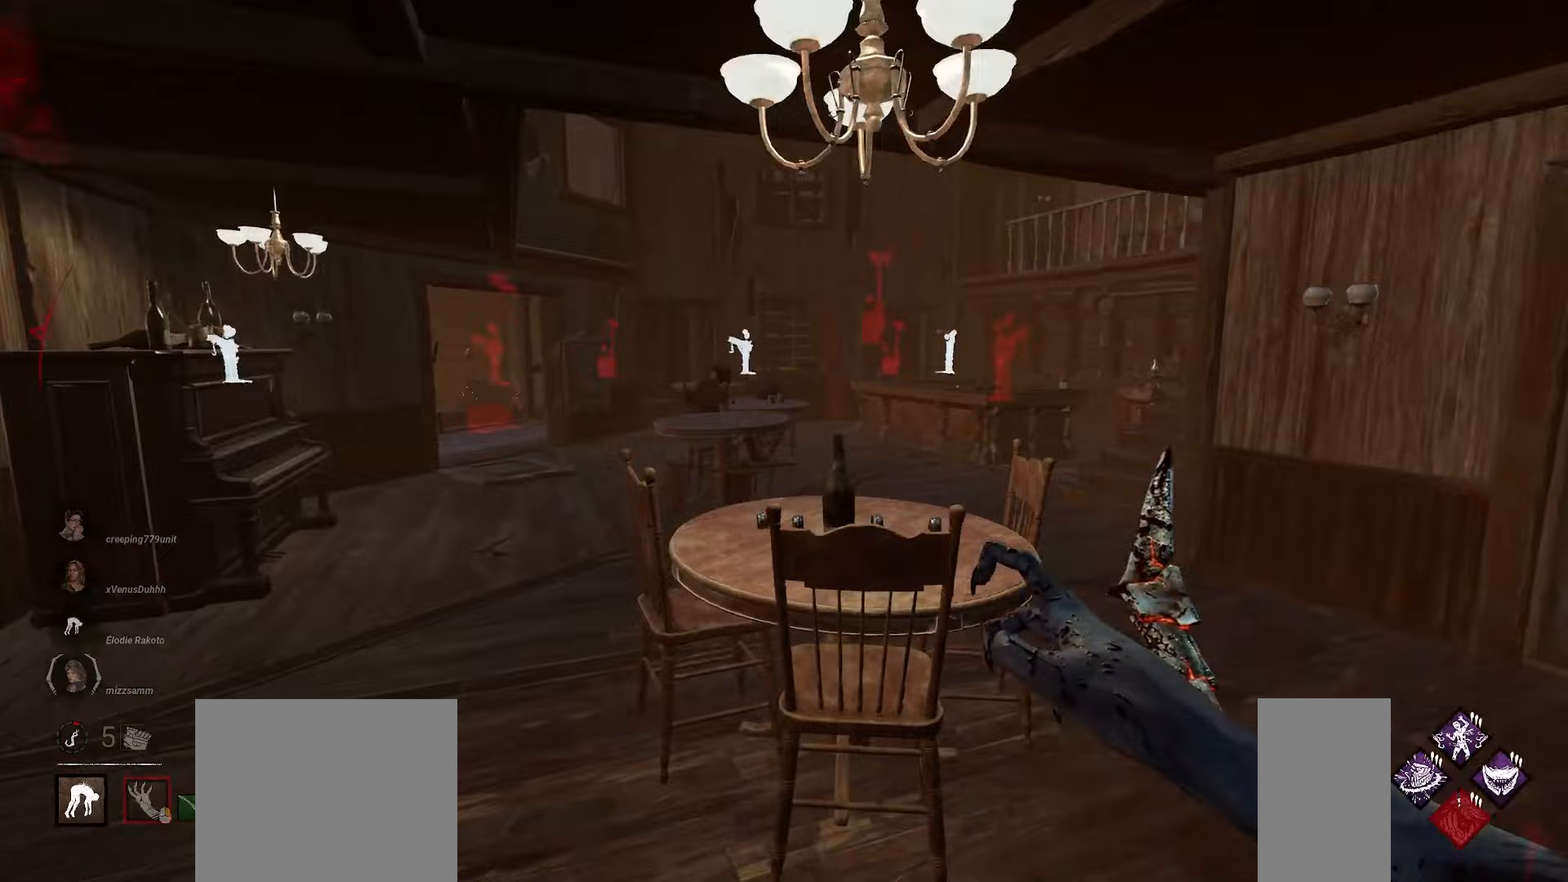
{"keys": ["a"], "mouse": [], "events": [[50, "d", "down"], [200, "d", "up"], [383, "a", "down"], [450, "s", "up"]]}
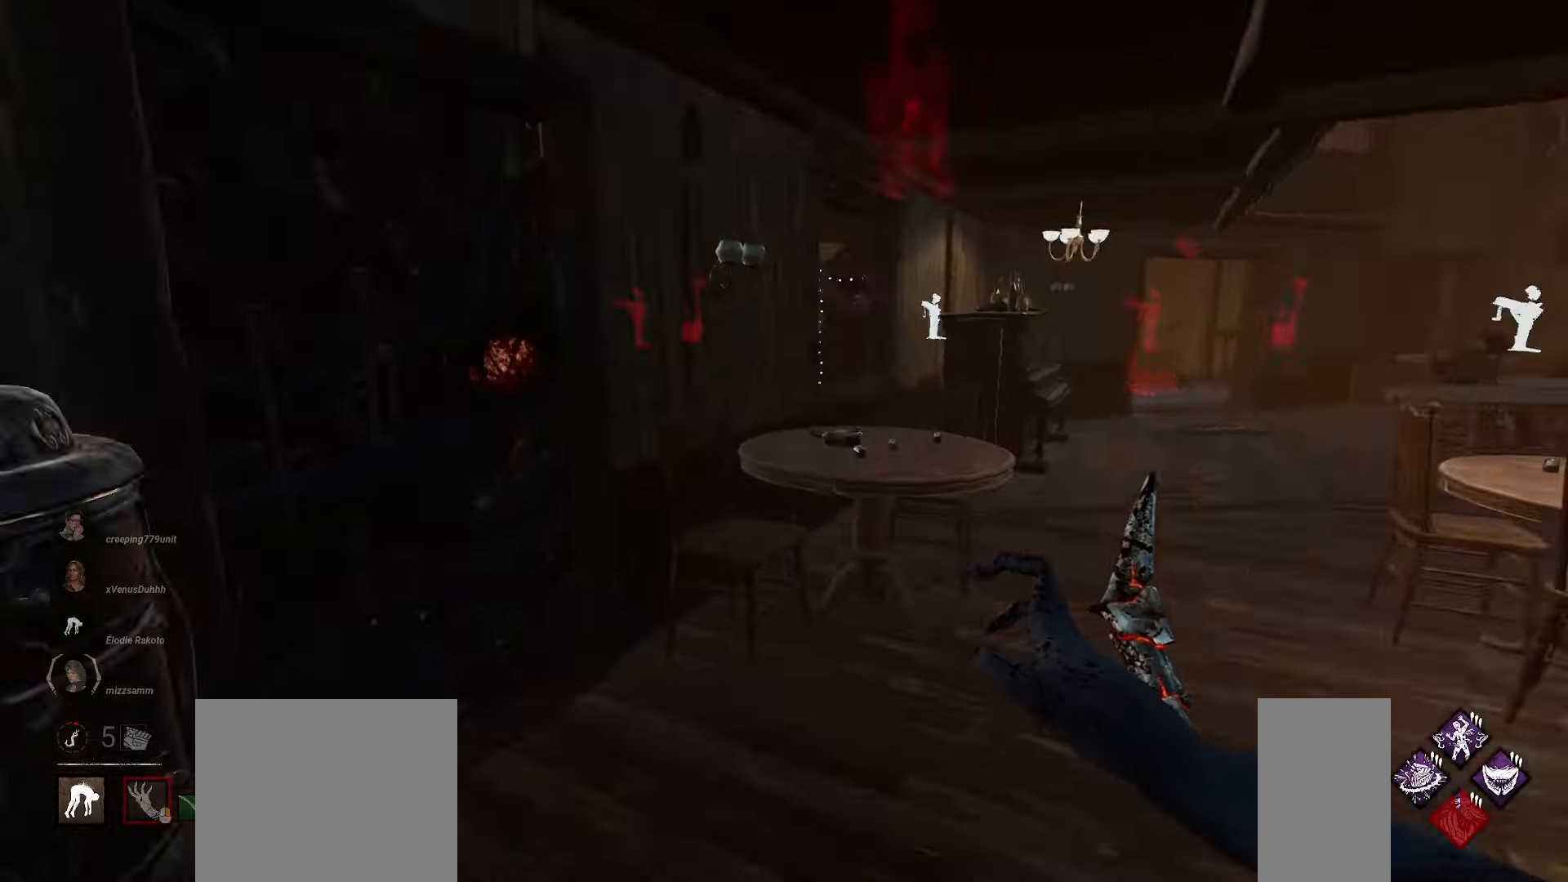
{"keys": ["w"], "mouse": [], "events": [[83, "w", "down"], [317, "a", "up"]]}
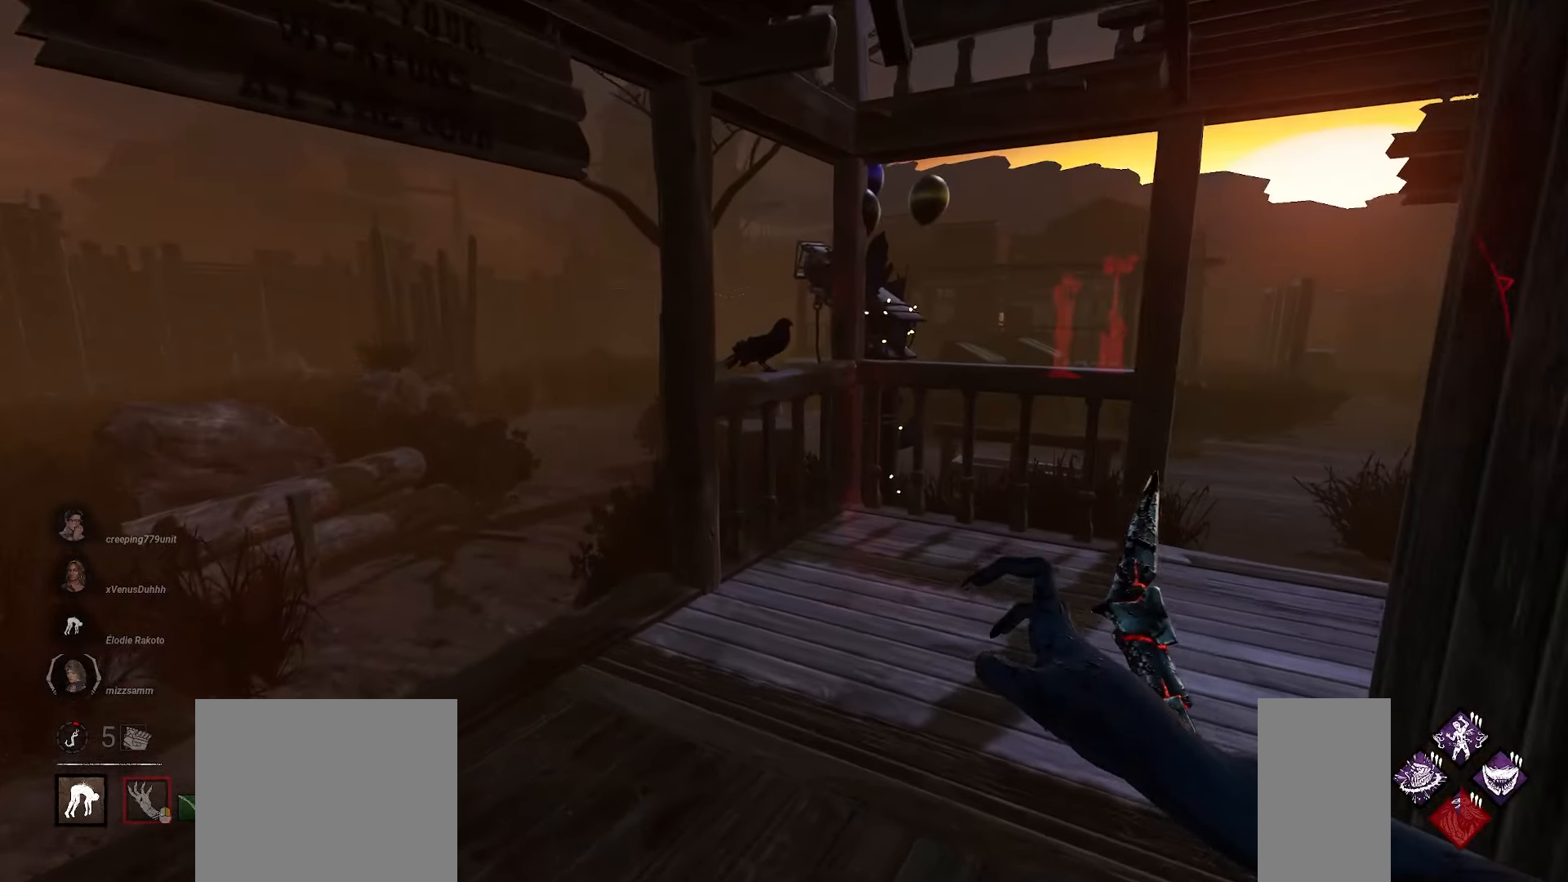
{"keys": ["a", "w"], "mouse": [], "events": [[83, "a", "down"], [233, "a", "up"], [333, "a", "down"]]}
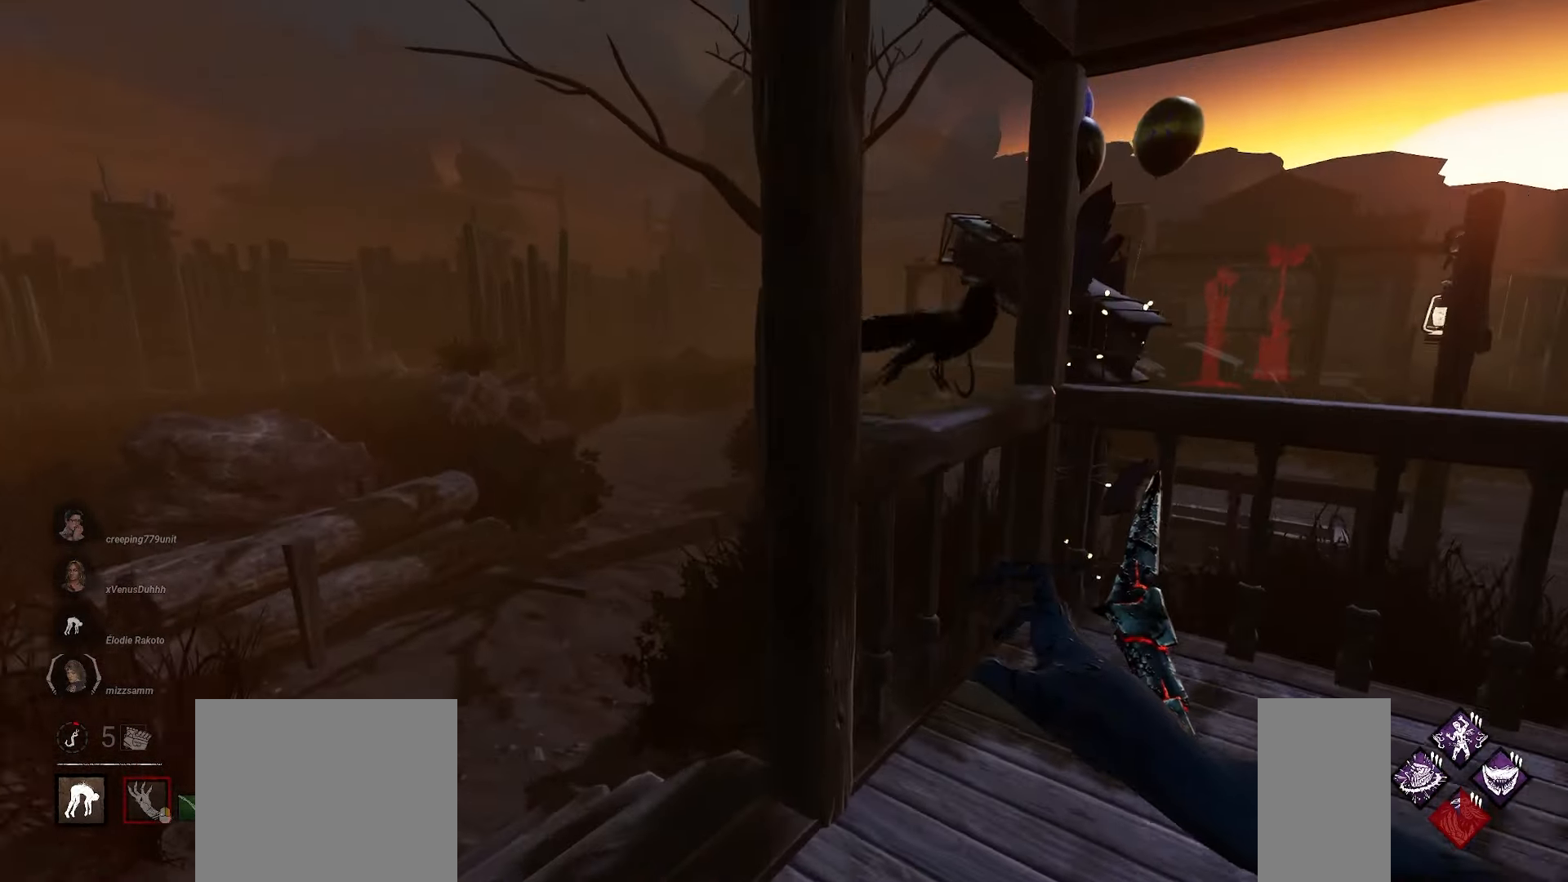
{"keys": ["w"], "mouse": [], "events": [[350, "a", "up"]]}
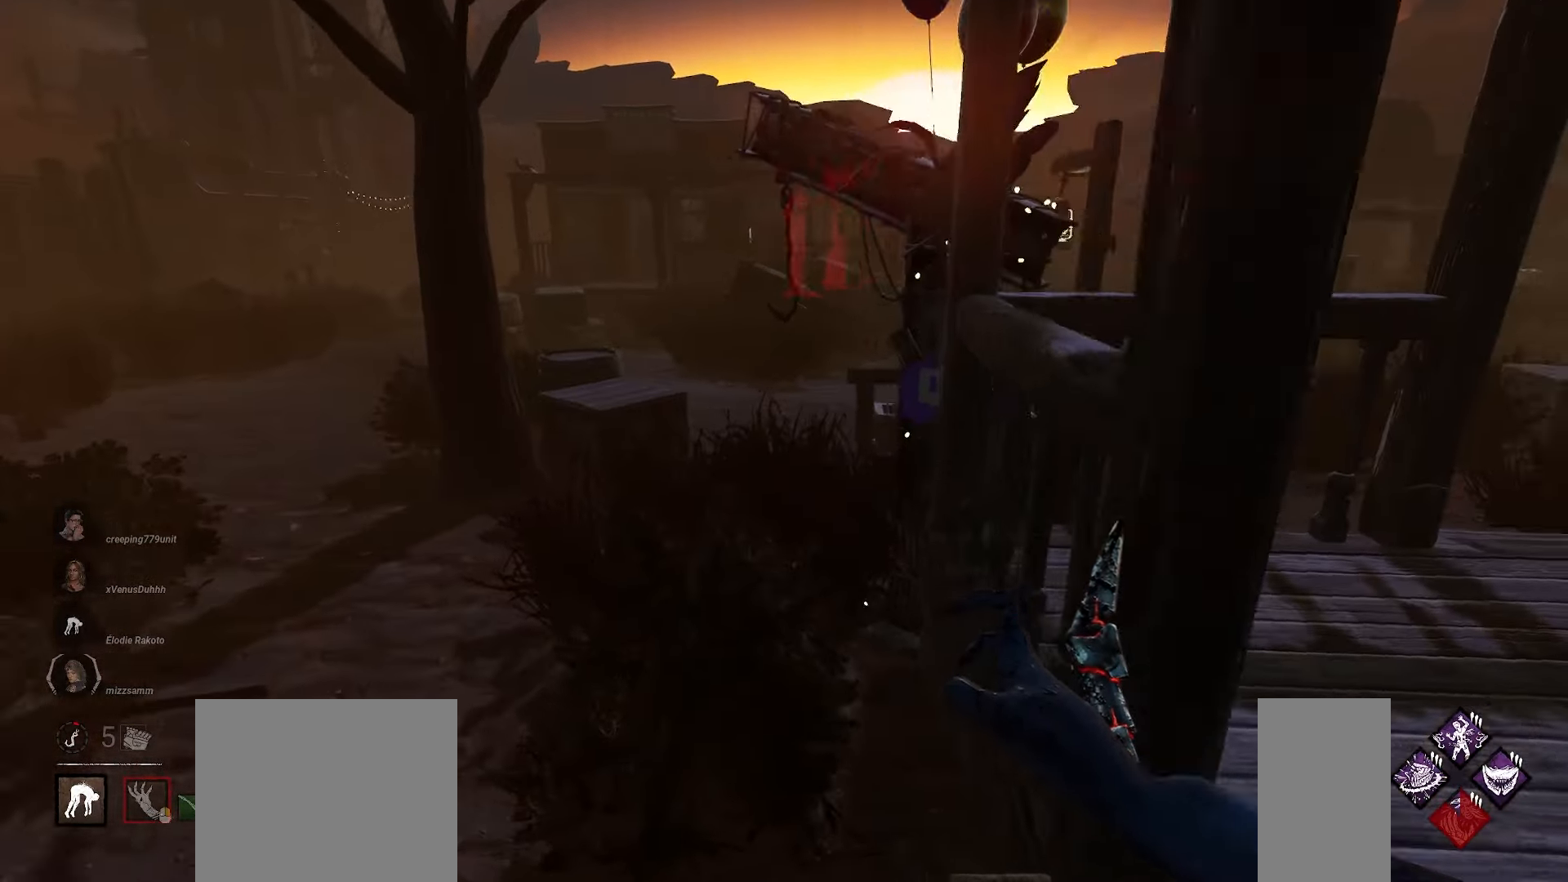
{"keys": ["w"], "mouse": [], "events": [[217, "d", "down"], [317, "d", "up"], [417, "d", "down"], [483, "d", "up"]]}
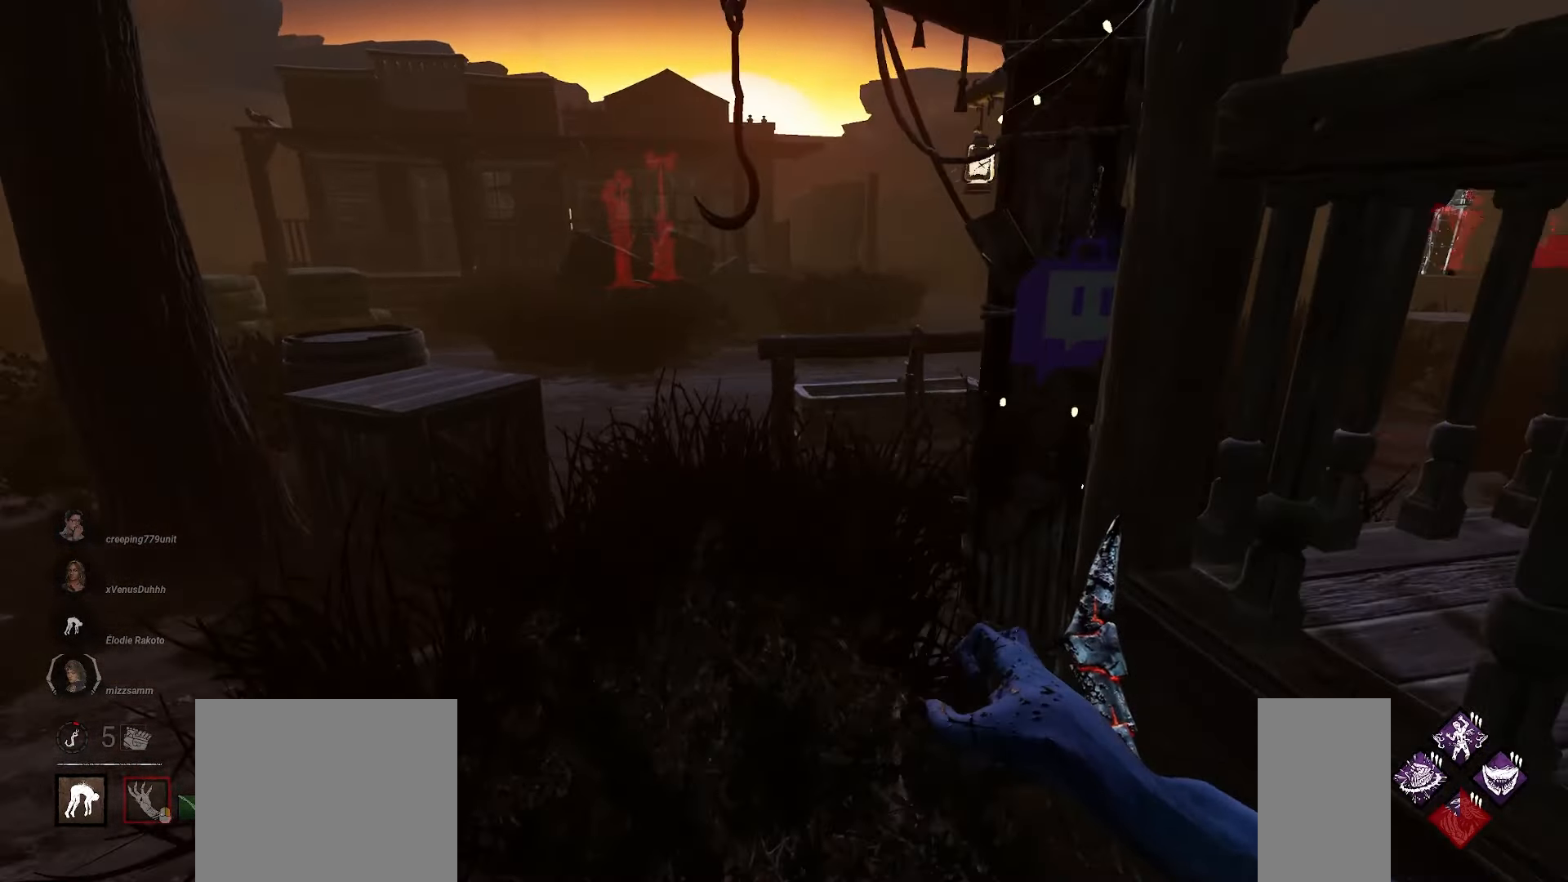
{"keys": ["w"], "mouse": [], "events": [[100, "d", "down"], [167, "d", "up"], [267, "a", "down"], [450, "a", "up"]]}
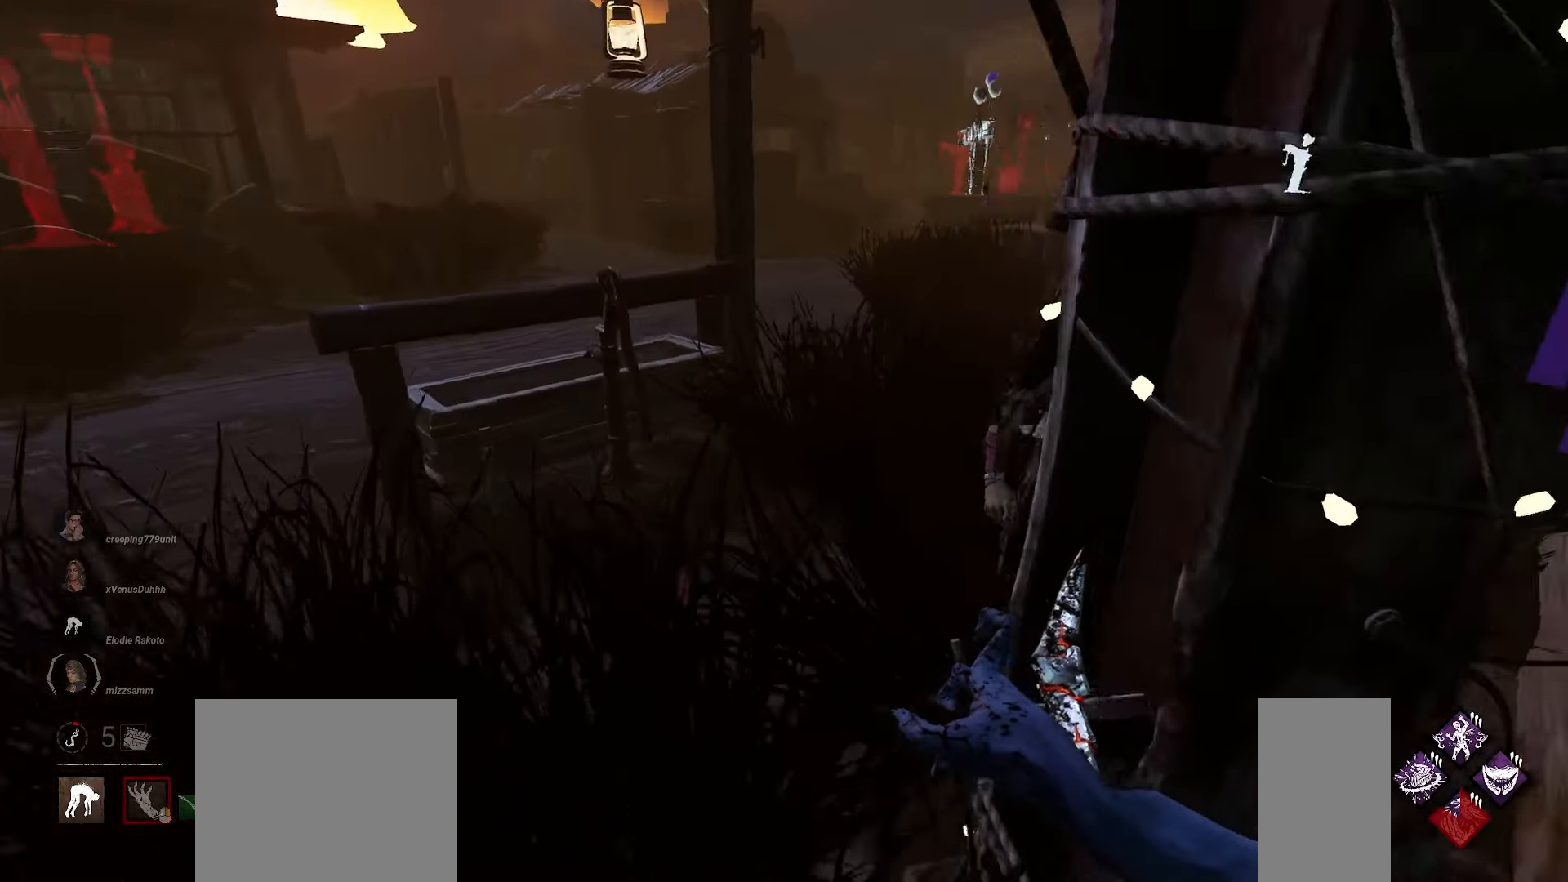
{"keys": ["d", "w"], "mouse": [], "events": [[33, "a", "down"], [133, "a", "up"], [233, "a", "down"], [367, "mouse_left", "down"], [433, "mouse_left", "up"], [500, "a", "up"], [500, "d", "down"]]}
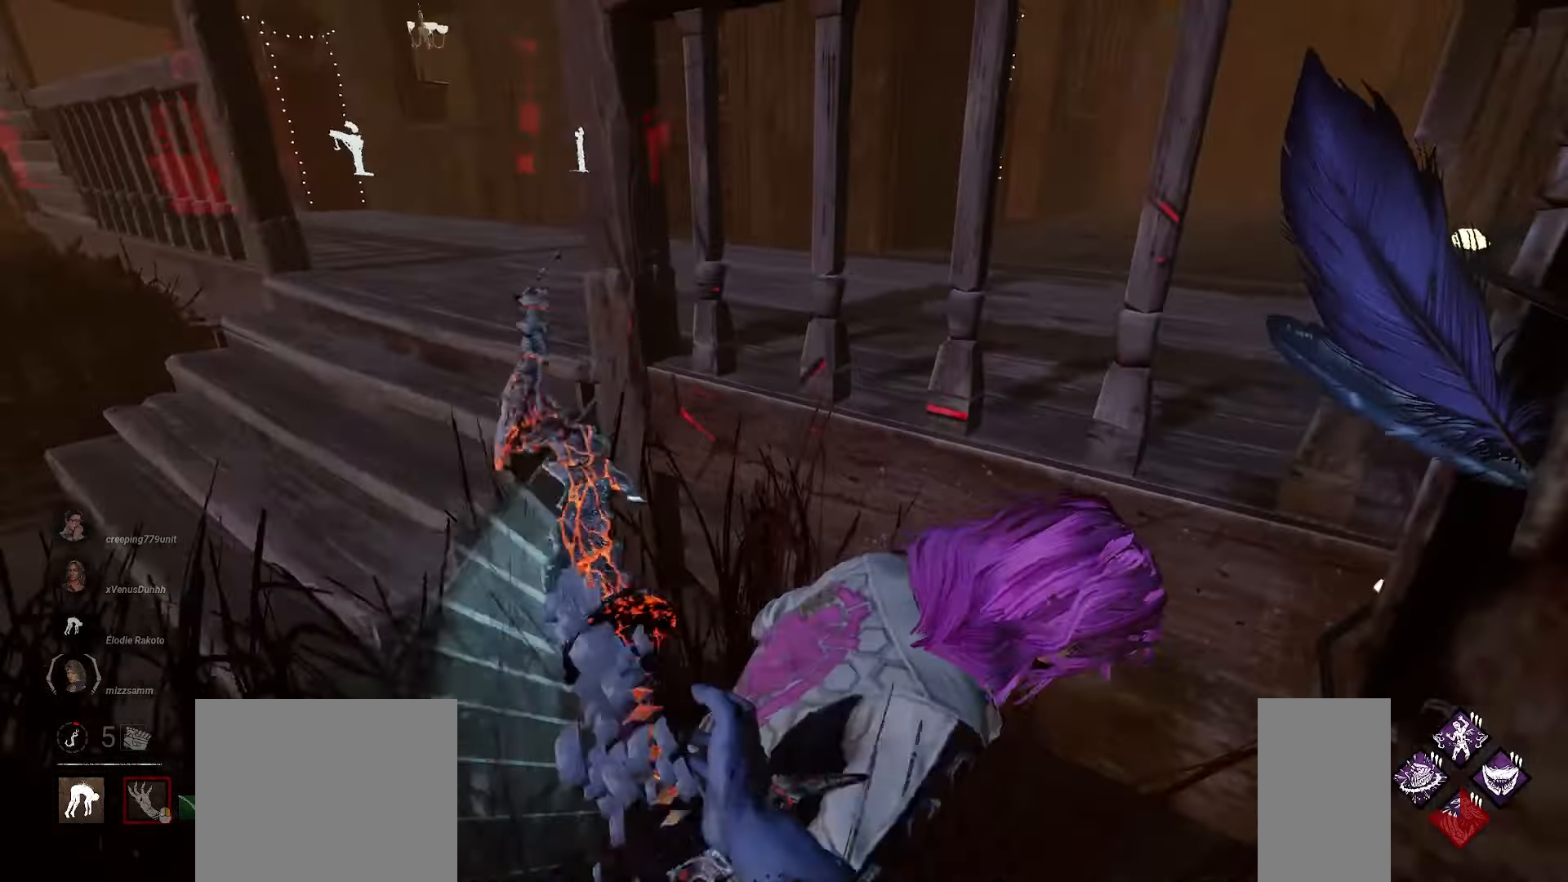
{"keys": ["a", "w"], "mouse": [], "events": [[17, "w", "up"], [117, "s", "down"], [167, "d", "up"], [267, "a", "down"], [317, "s", "up"], [467, "w", "down"]]}
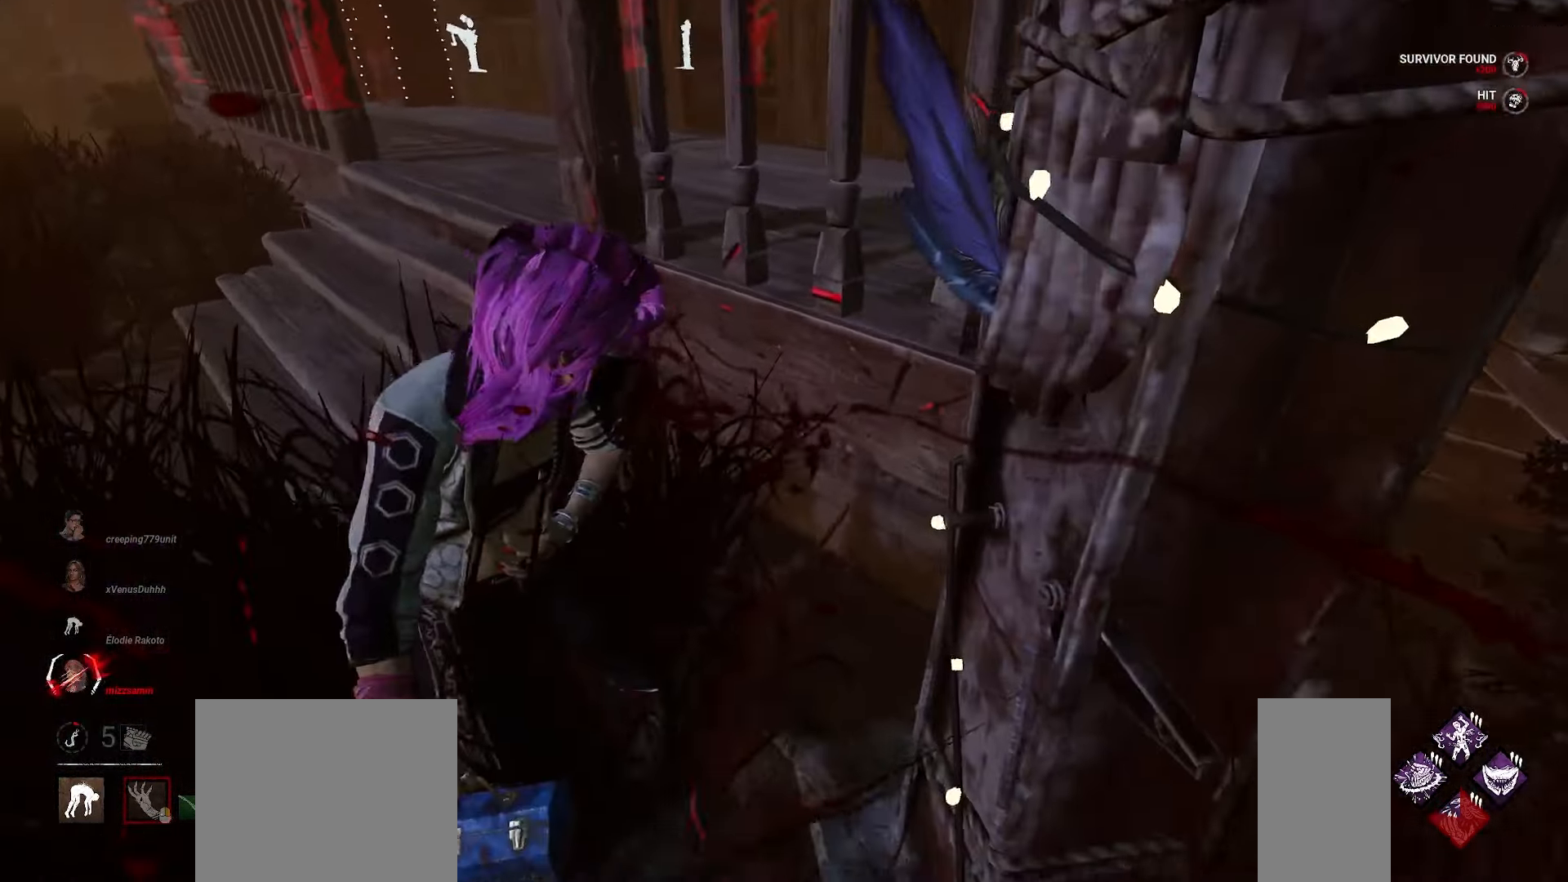
{"keys": ["a", "w"], "mouse": [], "events": []}
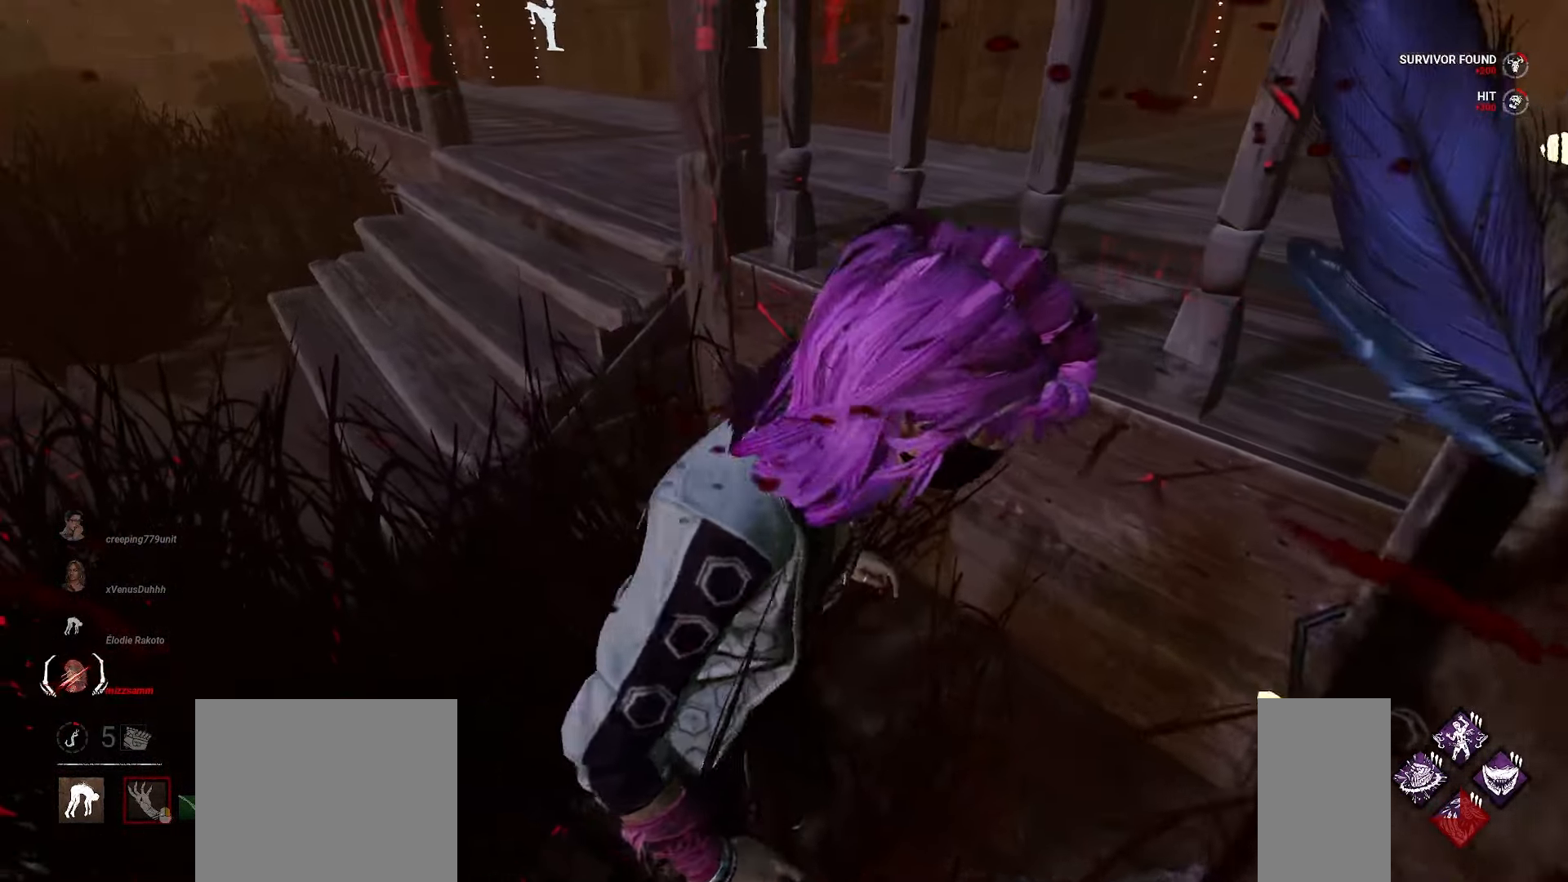
{"keys": ["a"], "mouse": [], "events": [[333, "w", "up"]]}
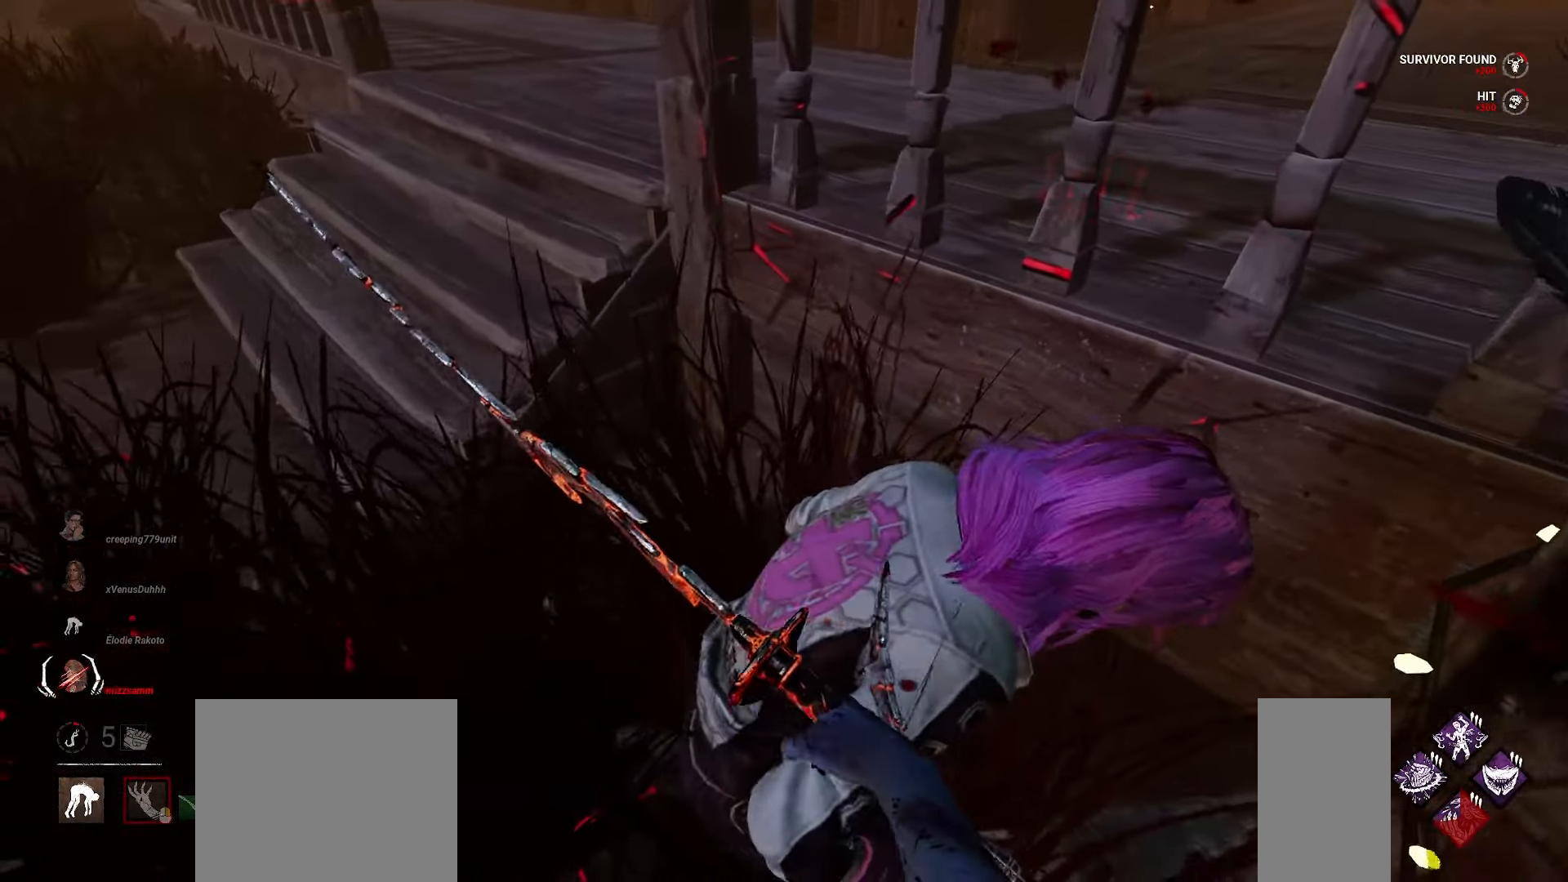
{"keys": ["a"], "mouse": [], "events": []}
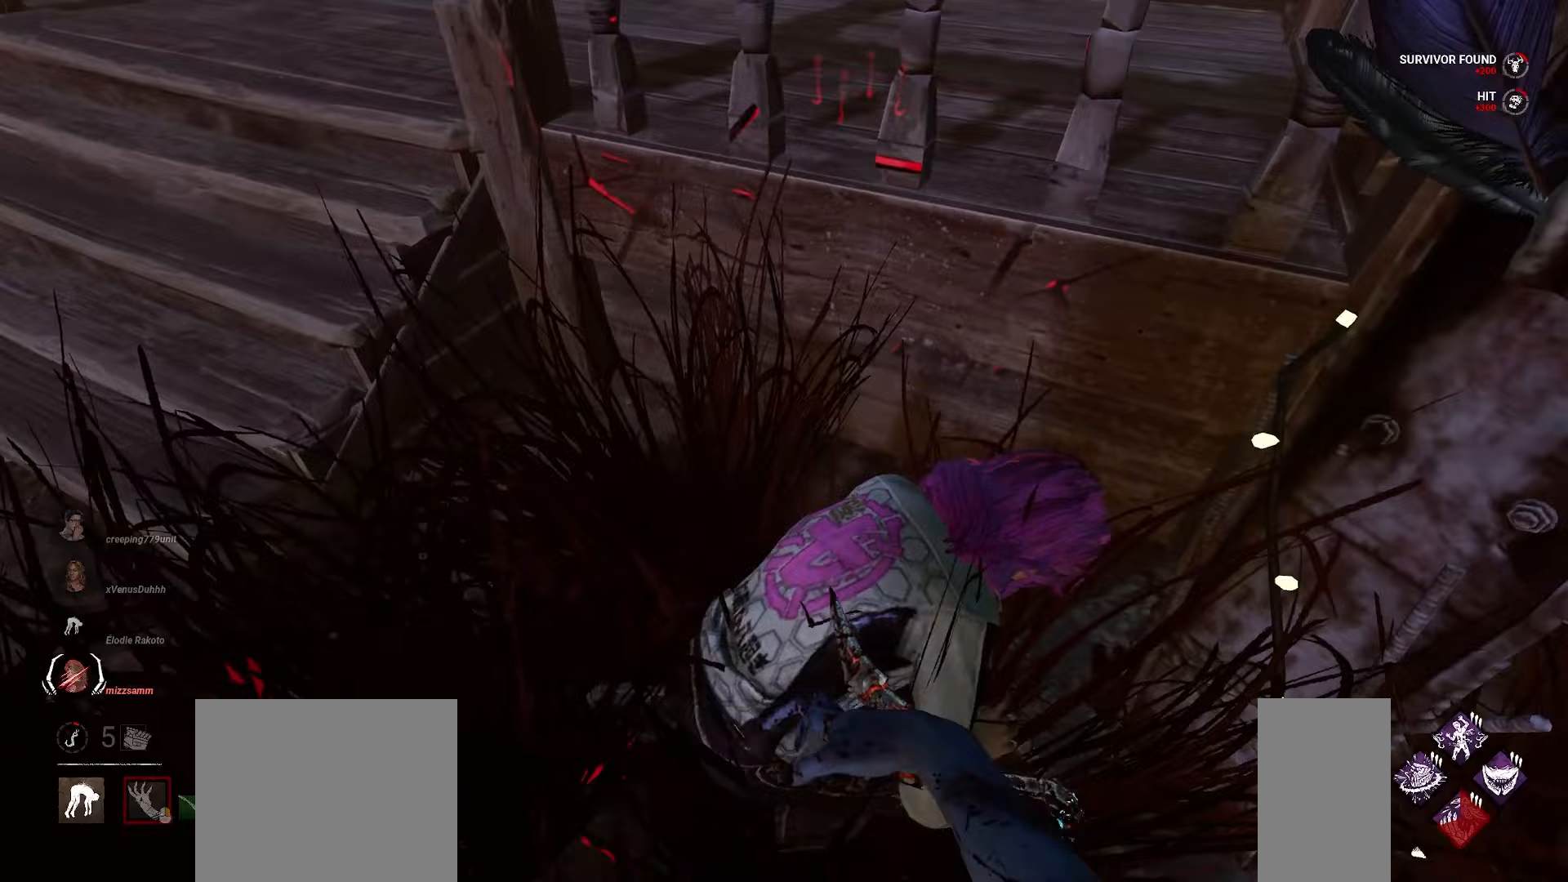
{"keys": ["a", "s"], "mouse": [], "events": [[167, "s", "down"]]}
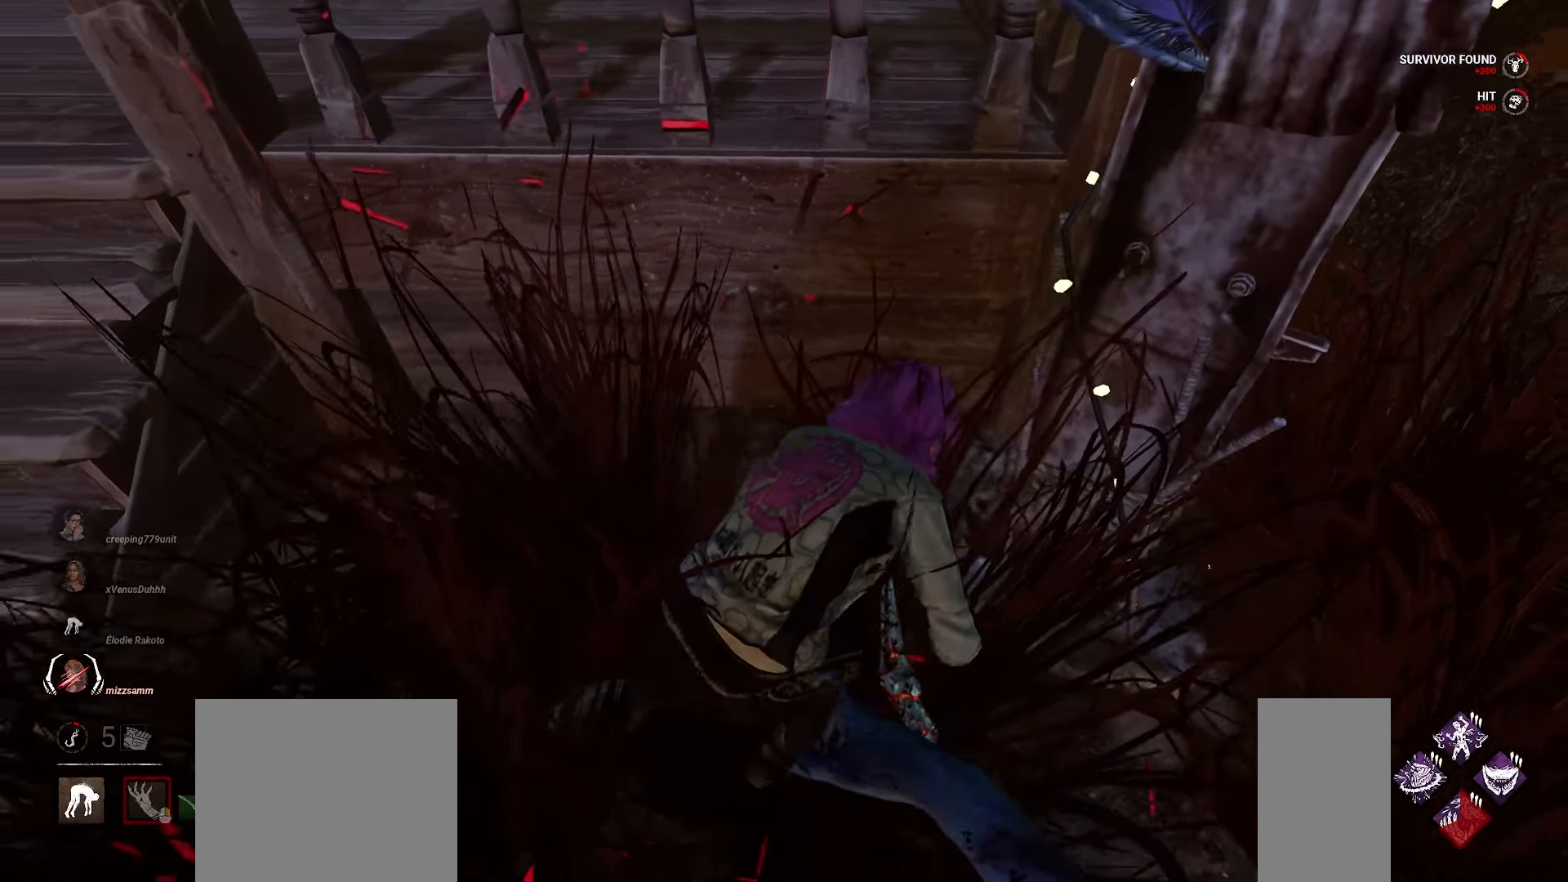
{"keys": ["w"], "mouse": ["left"], "events": [[233, "s", "up"], [350, "w", "down"], [367, "mouse_left", "down"], [400, "a", "up"], [433, "mouse_left", "up"], [483, "mouse_left", "down"]]}
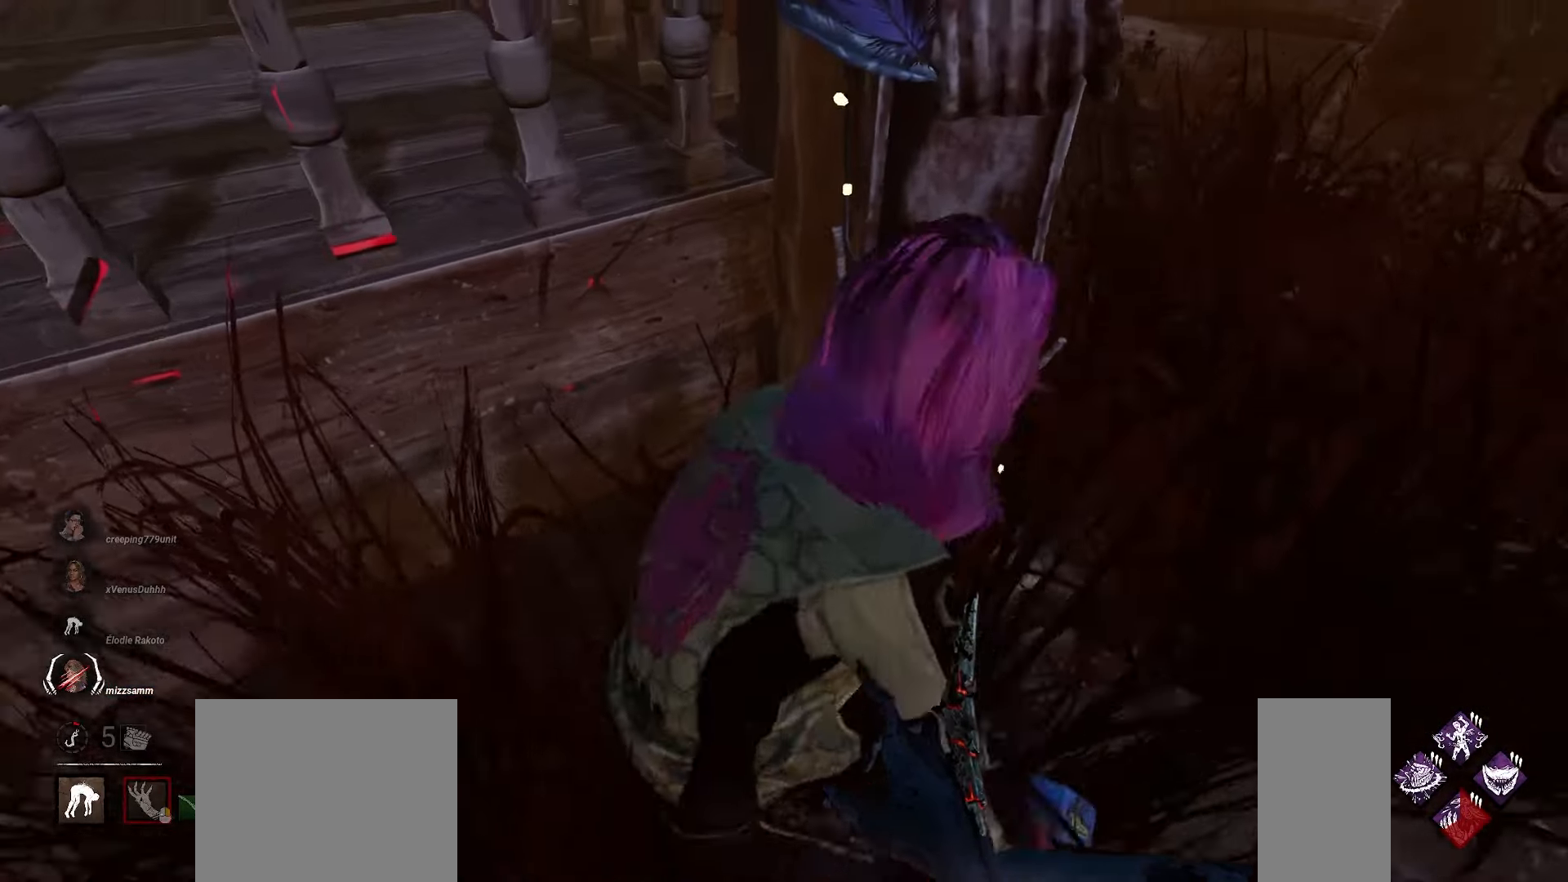
{"keys": ["a", "w"], "mouse": [], "events": [[67, "w", "up"], [83, "d", "down"], [83, "mouse_left", "up"], [117, "mouse_left", "down"], [217, "d", "up"], [217, "mouse_left", "up"], [233, "a", "down"], [417, "w", "down"]]}
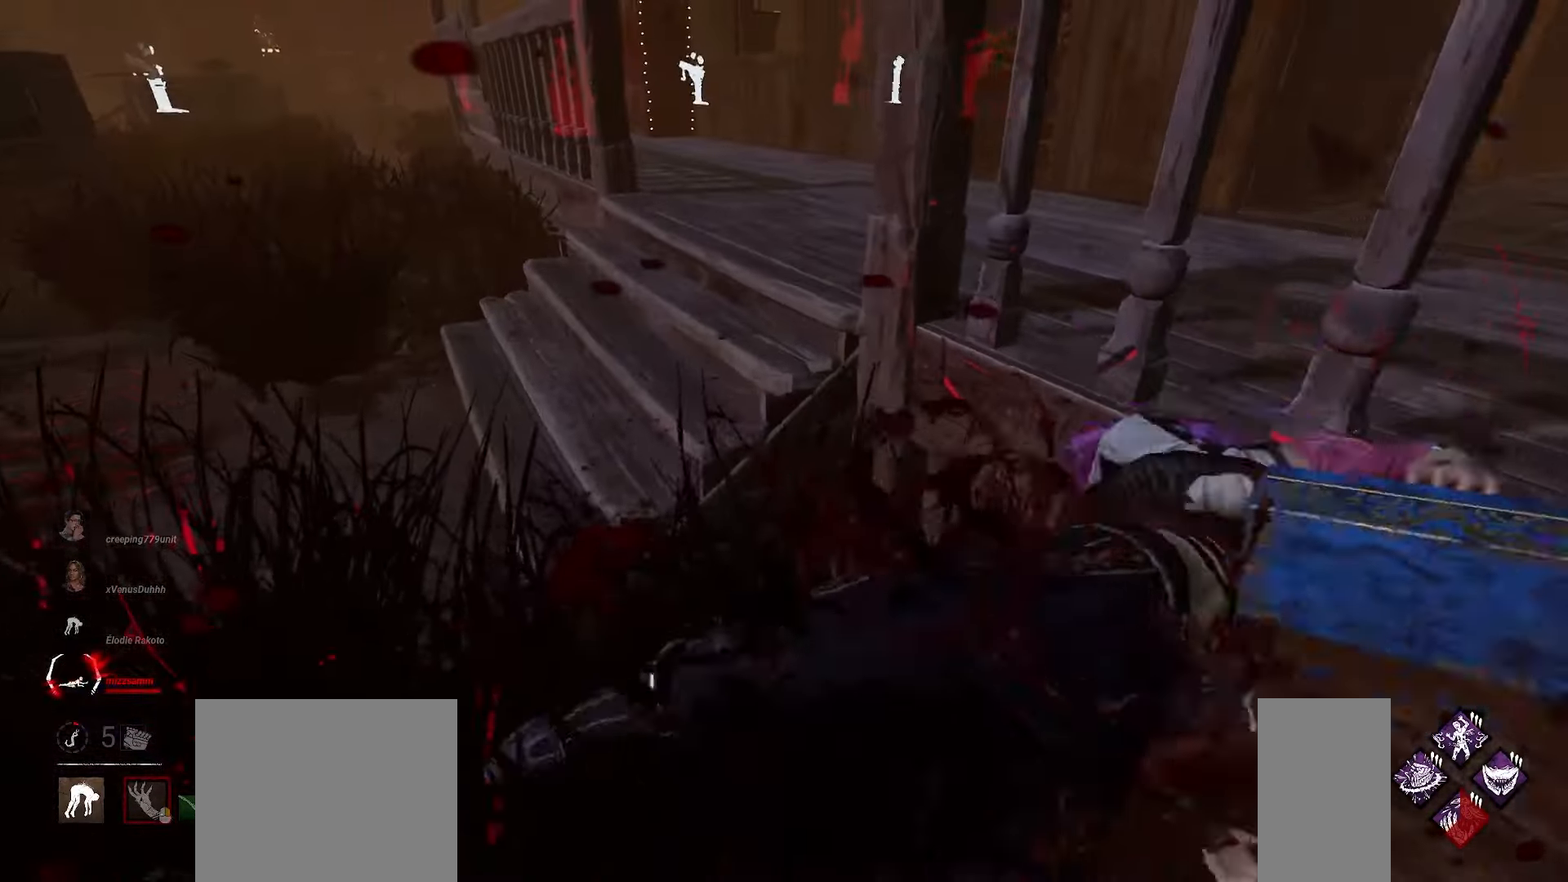
{"keys": ["a", "w"], "mouse": [], "events": []}
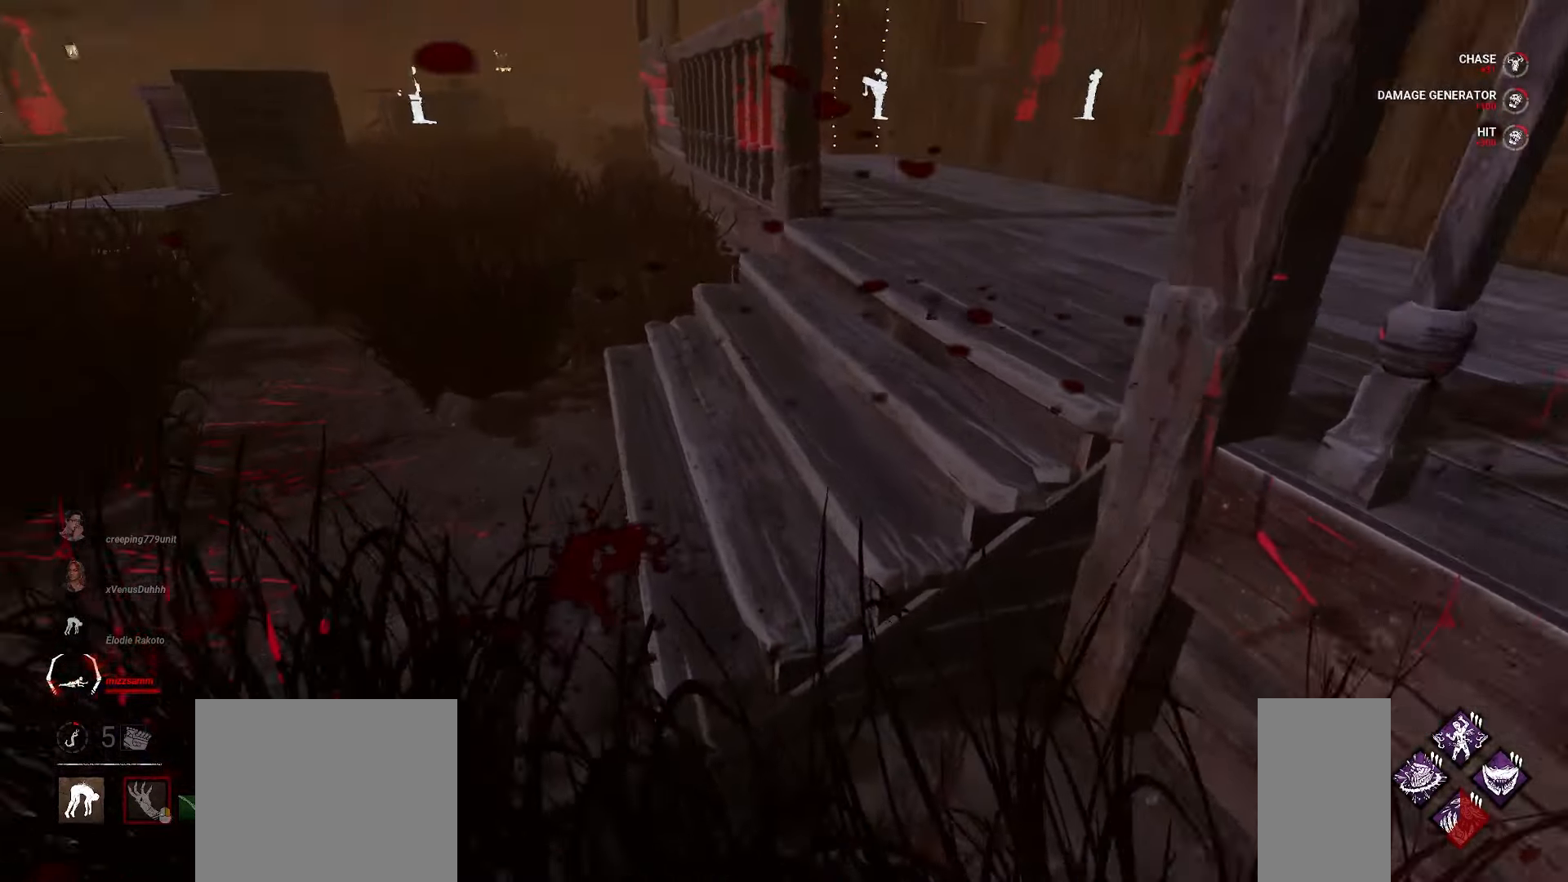
{"keys": ["w"], "mouse": [], "events": [[17, "a", "up"]]}
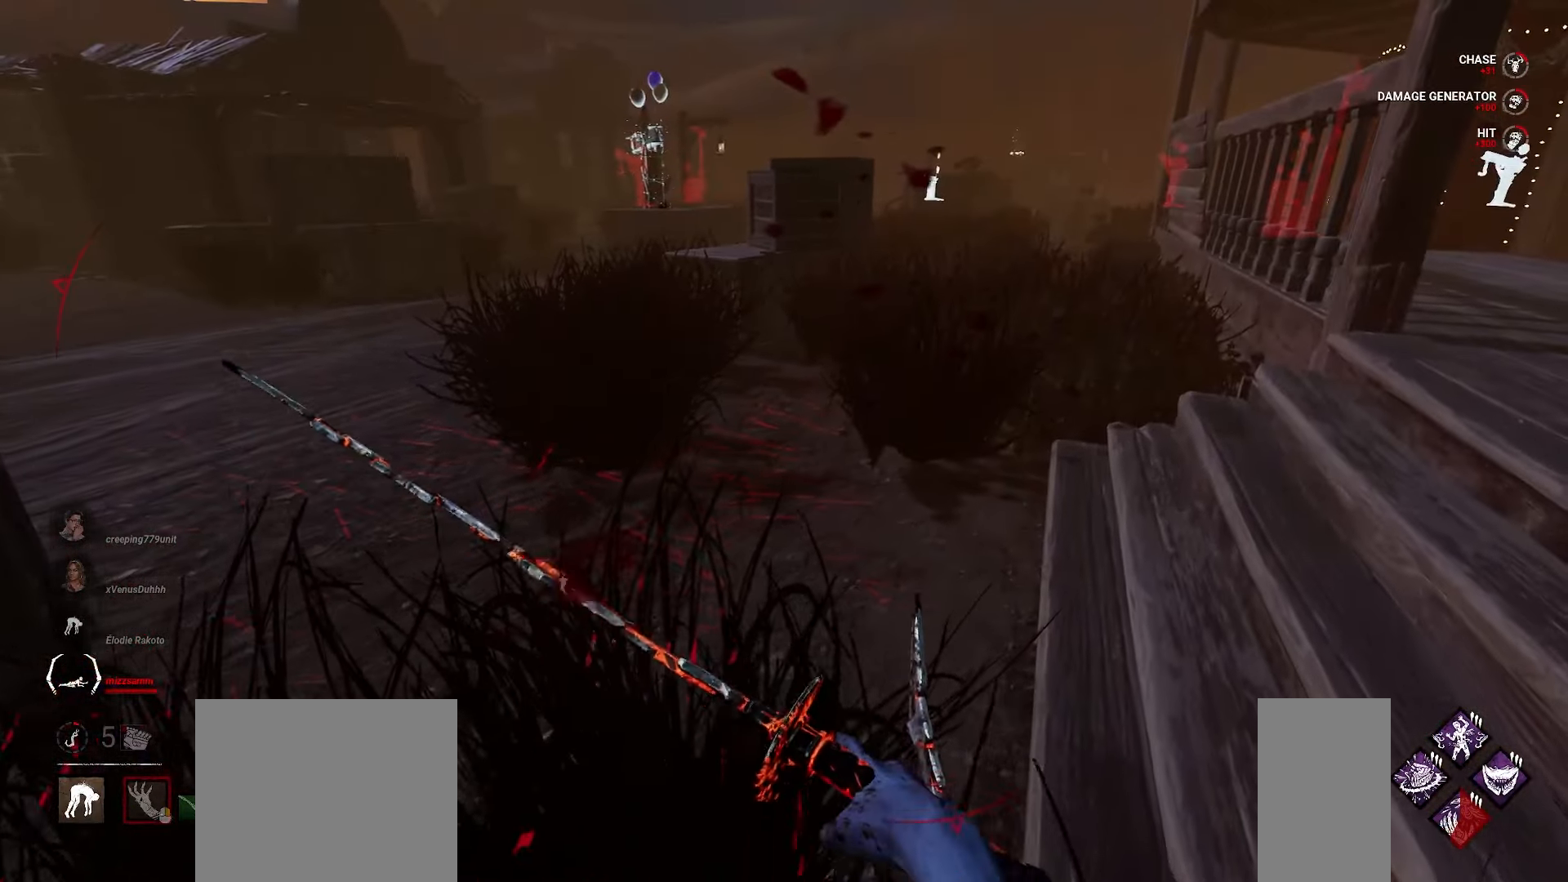
{"keys": ["d", "w"], "mouse": [], "events": [[250, "d", "down"]]}